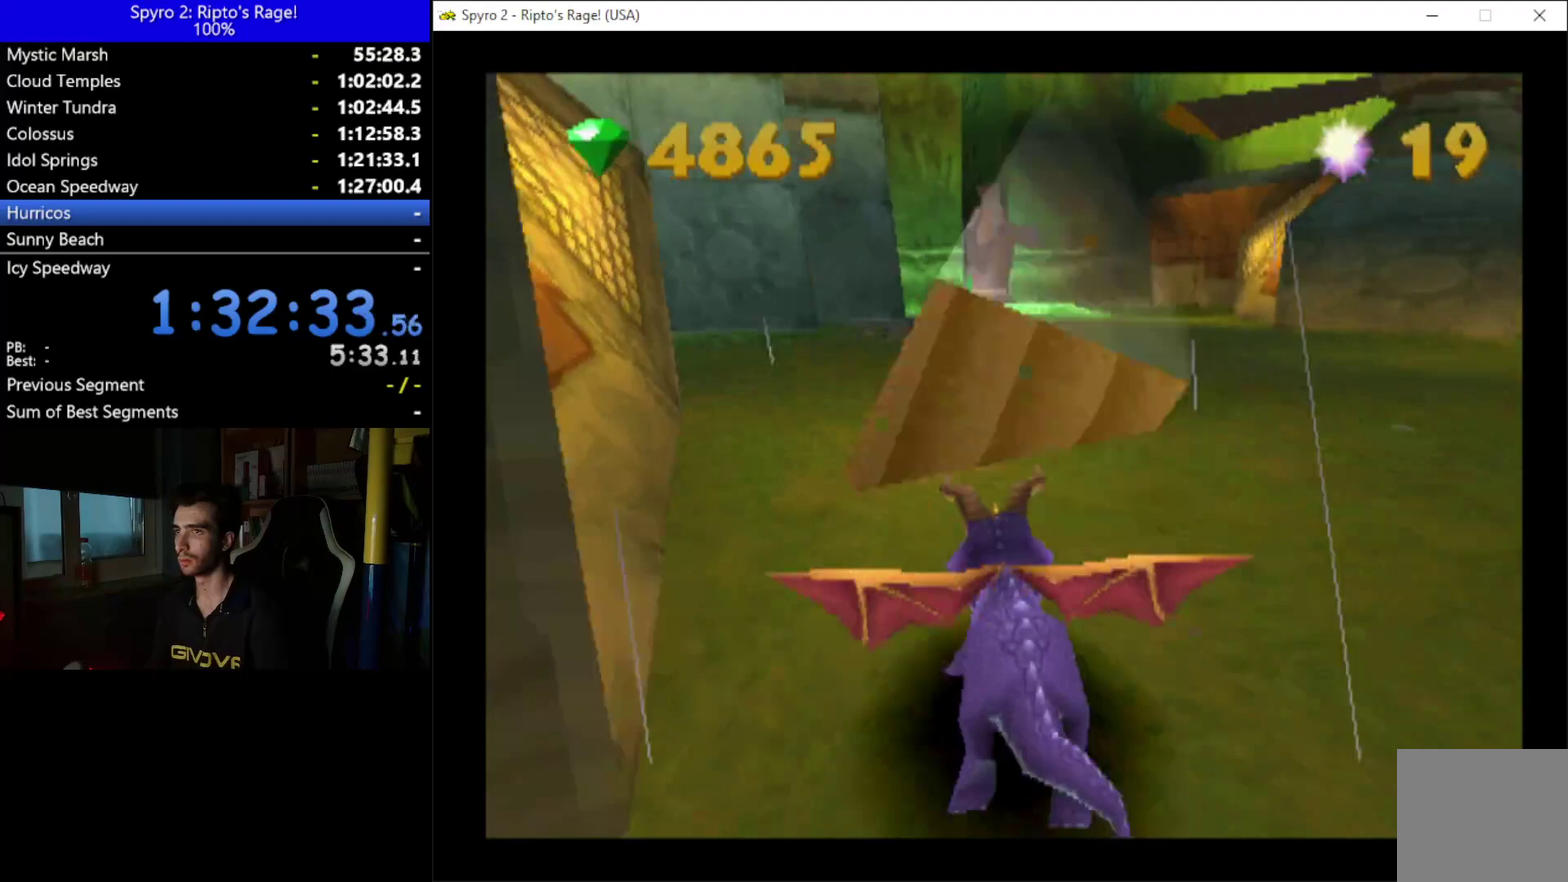
Gameplay with a controller (Xbox layout); each line is a JSON object with the inputs held at the frame after it. "events" lists button and stick changes between this image and that frame as [ms after this image, input, new state], when the widget could be followed in between. This document gives stick clicks only as held states, not as events.
{"buttons": ["X", "DPAD_DOWN", "DPAD_LEFT"], "left_stick": "center", "right_stick": "center", "events": [[400, "DPAD_DOWN", "down"]]}
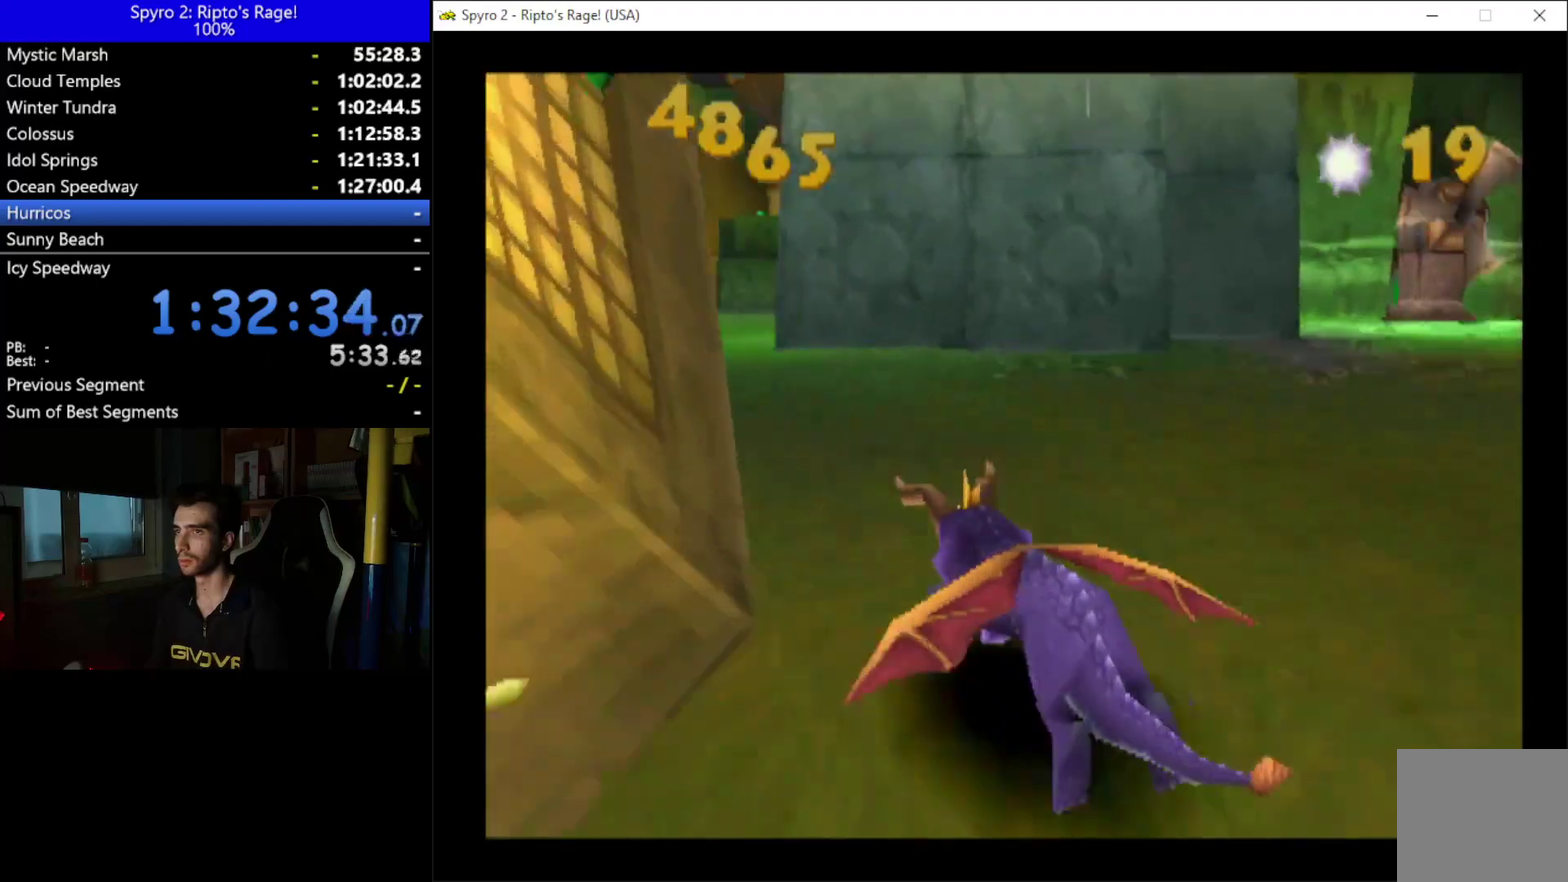
{"buttons": ["X"], "left_stick": "center", "right_stick": "center", "events": [[267, "DPAD_DOWN", "up"], [433, "DPAD_LEFT", "up"]]}
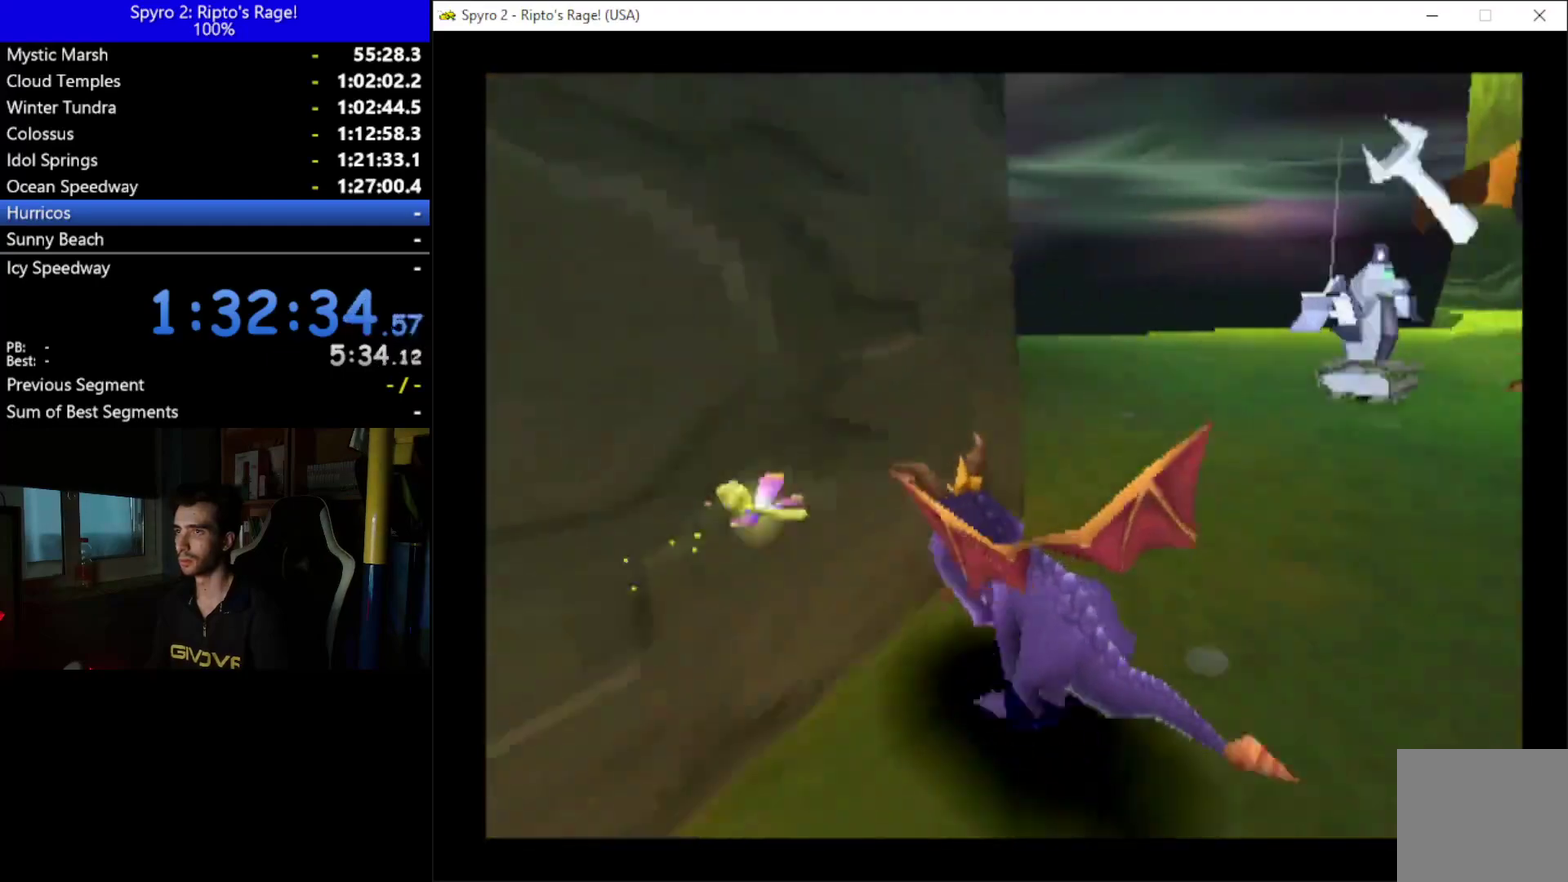
{"buttons": ["X"], "left_stick": "center", "right_stick": "center", "events": [[233, "DPAD_LEFT", "down"], [433, "DPAD_LEFT", "up"]]}
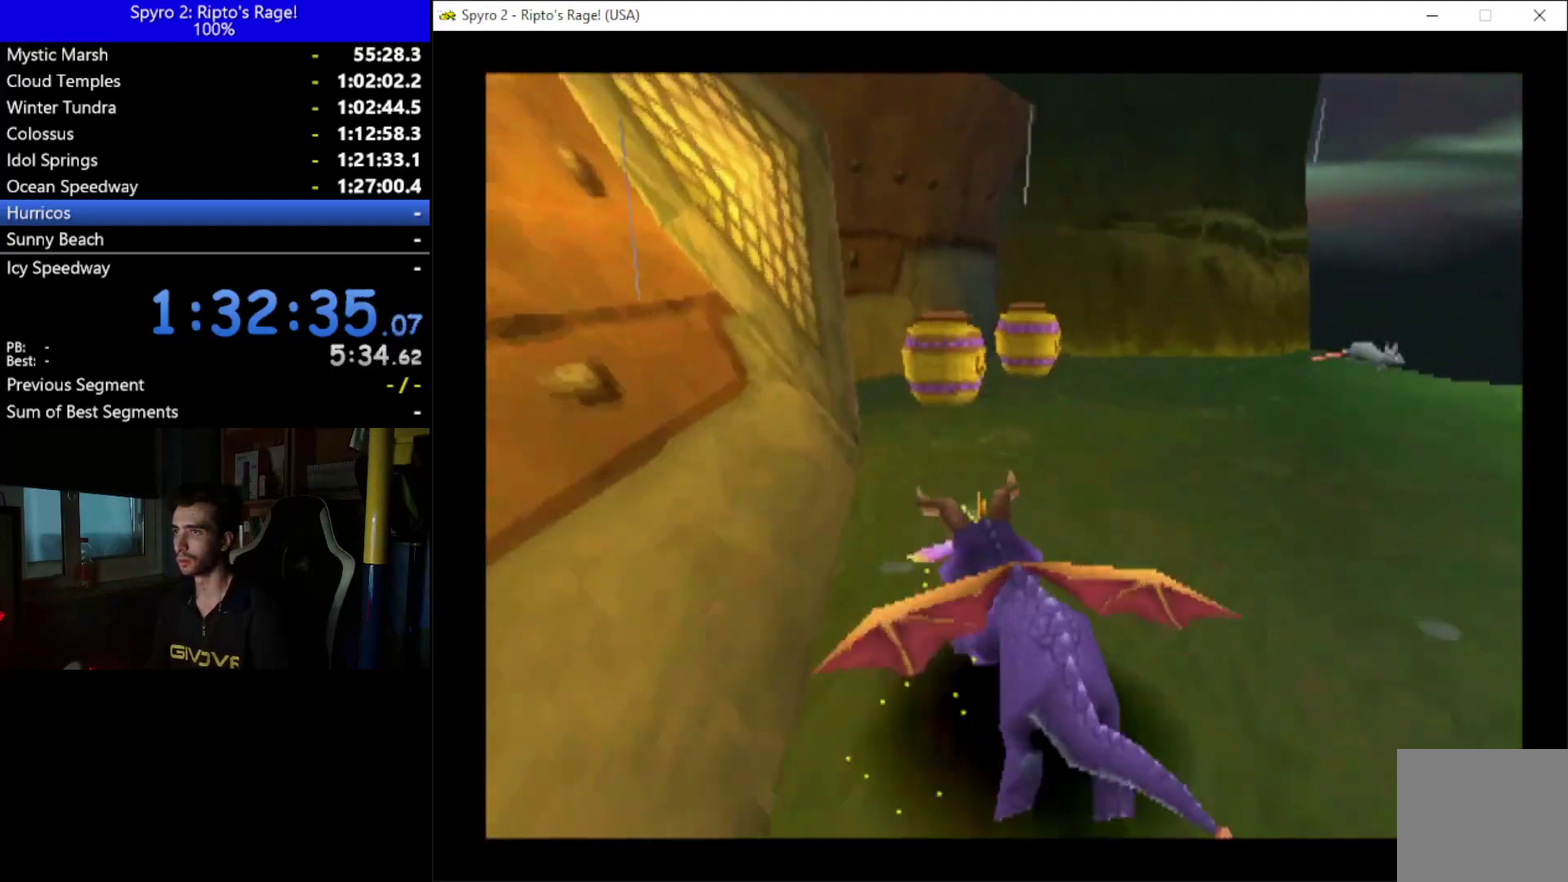
{"buttons": ["X", "DPAD_RIGHT"], "left_stick": "center", "right_stick": "center", "events": [[100, "DPAD_RIGHT", "down"], [300, "DPAD_RIGHT", "up"], [467, "DPAD_RIGHT", "down"]]}
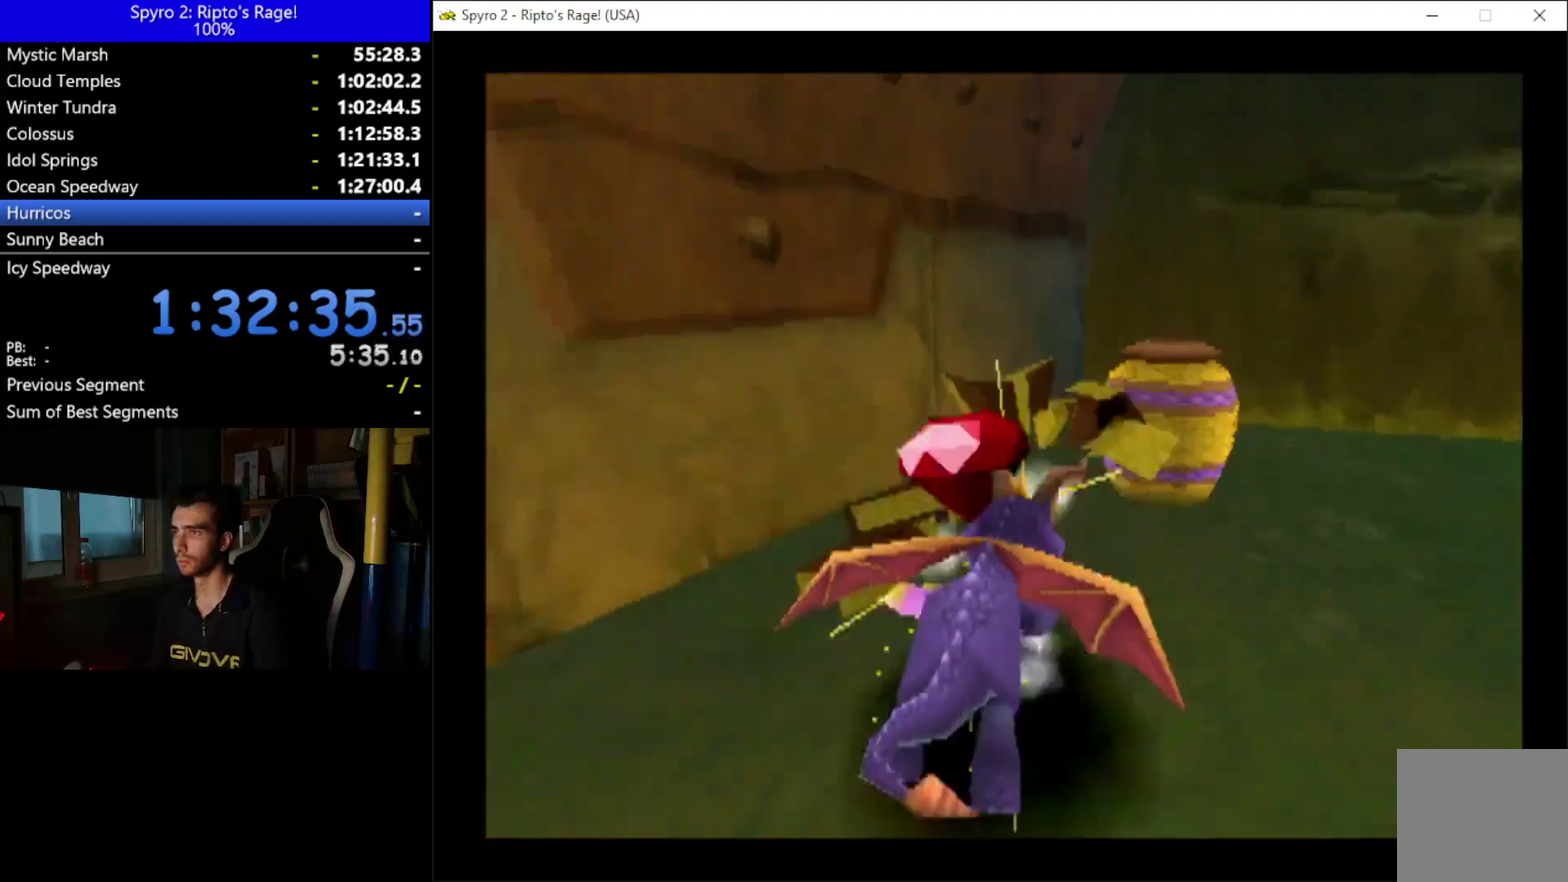
{"buttons": ["X", "DPAD_RIGHT"], "left_stick": "center", "right_stick": "center", "events": [[200, "X", "up"], [233, "DPAD_DOWN", "down"], [433, "DPAD_DOWN", "up"], [500, "X", "down"]]}
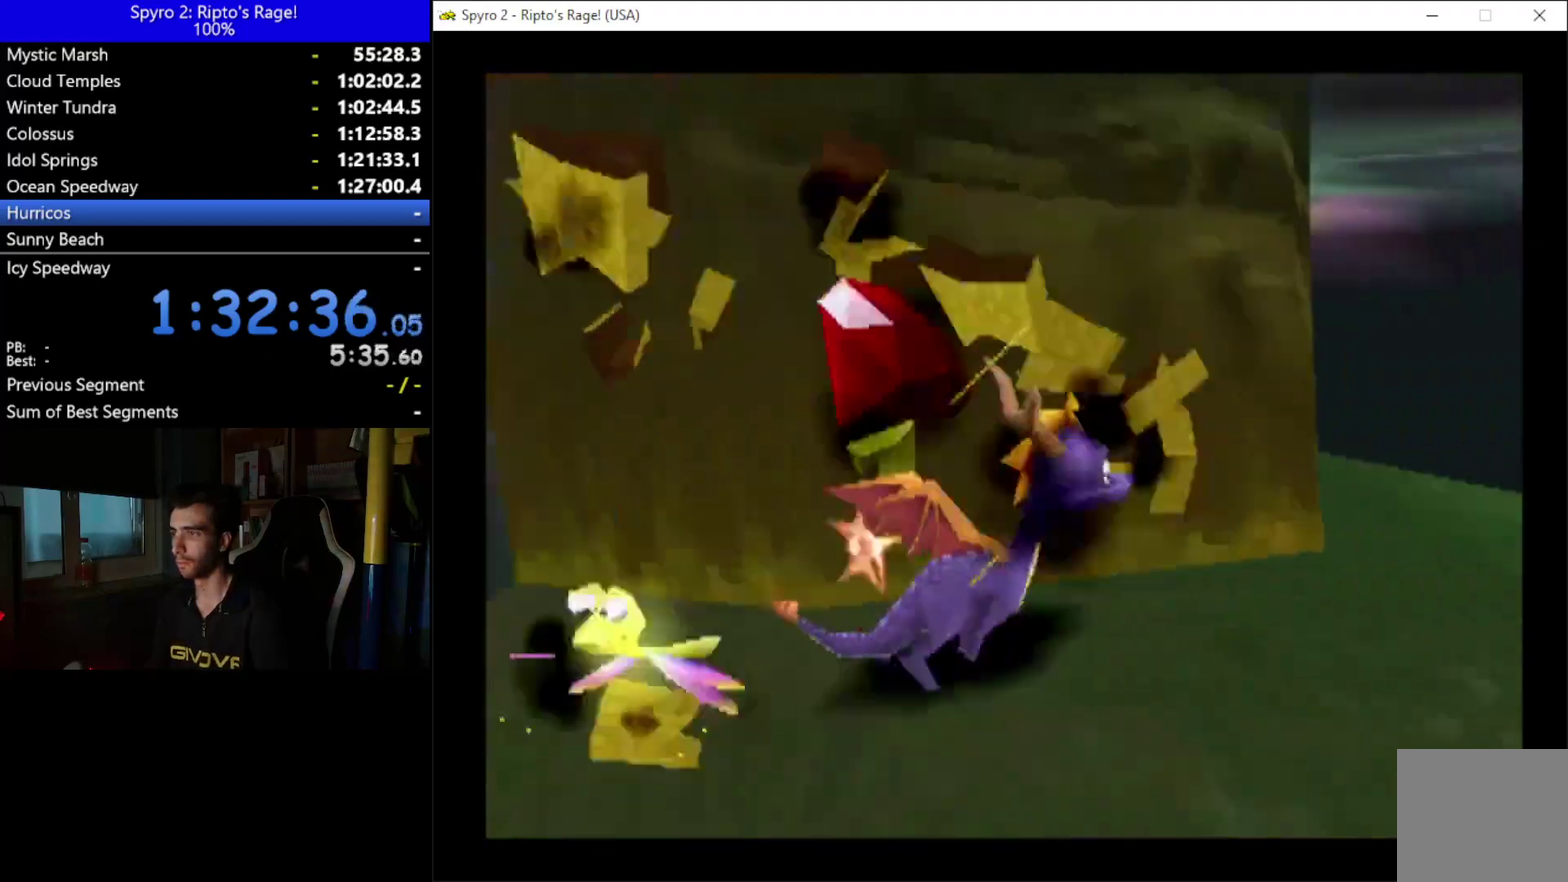
{"buttons": ["A", "X"], "left_stick": "center", "right_stick": "center", "events": [[267, "A", "down"], [367, "DPAD_RIGHT", "up"]]}
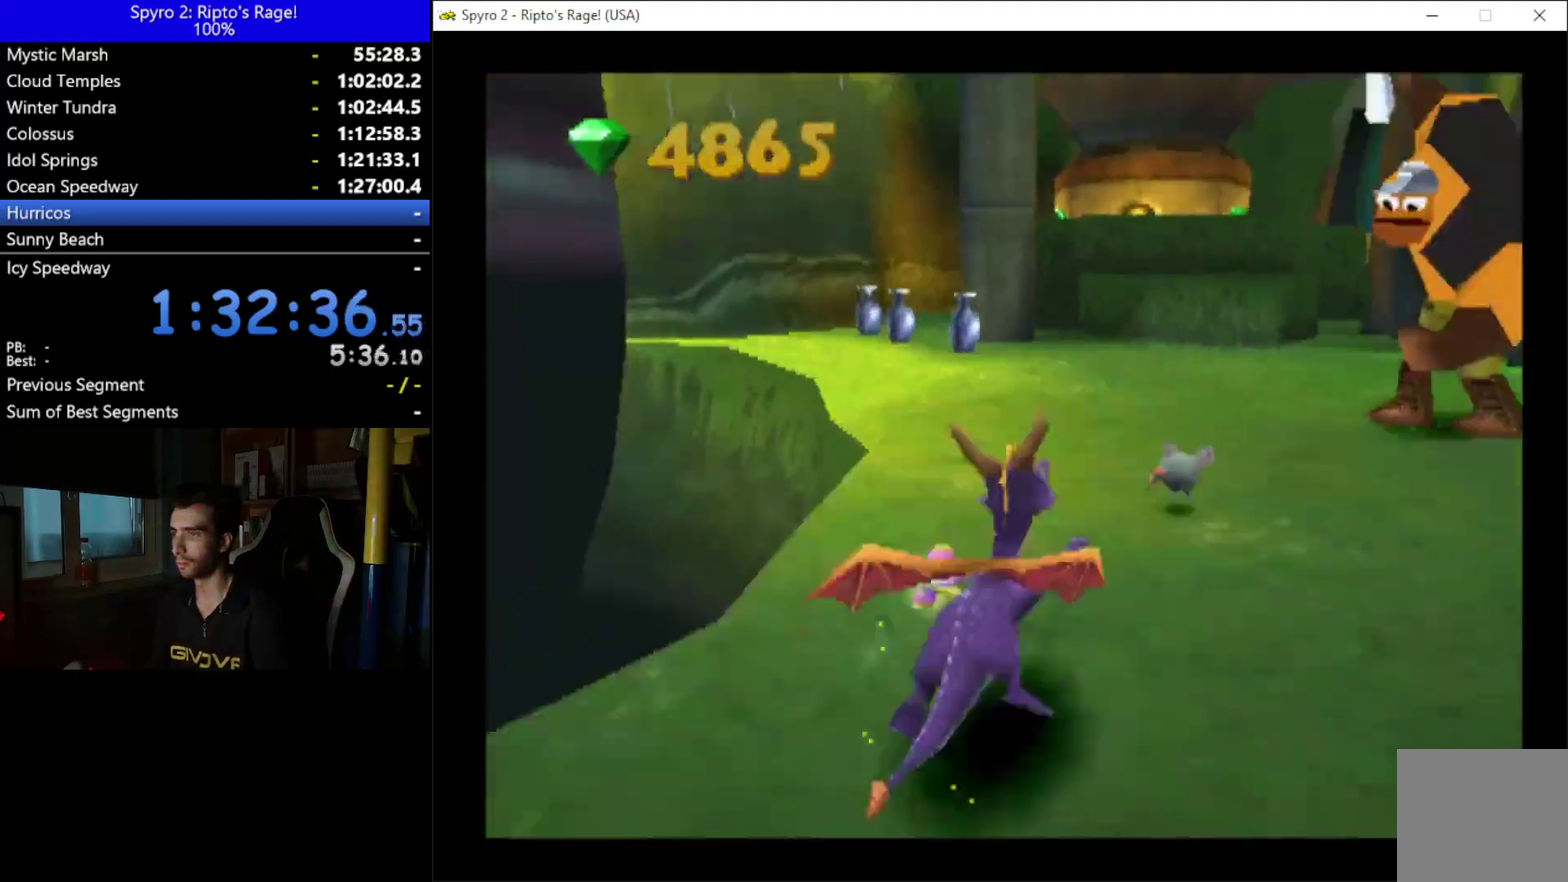
{"buttons": [], "left_stick": "center", "right_stick": "center", "events": [[33, "DPAD_LEFT", "down"], [100, "A", "up"], [100, "X", "up"], [133, "DPAD_LEFT", "up"], [267, "A", "down"], [300, "DPAD_LEFT", "down"], [367, "A", "up"], [467, "DPAD_LEFT", "up"]]}
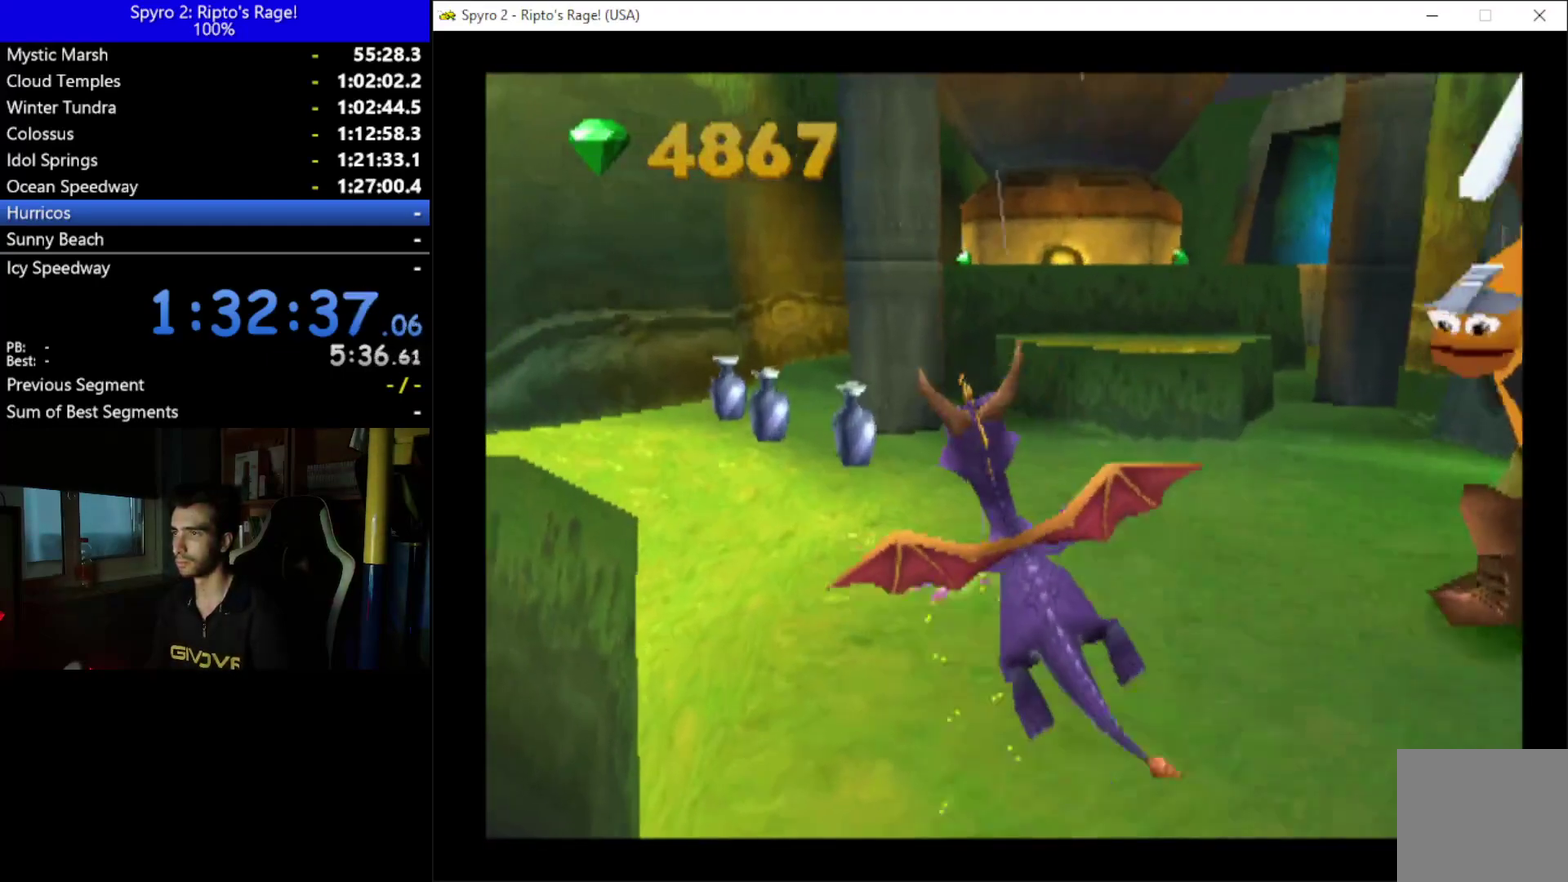
{"buttons": ["X"], "left_stick": "center", "right_stick": "center", "events": [[67, "X", "down"], [167, "DPAD_RIGHT", "down"], [267, "DPAD_RIGHT", "up"]]}
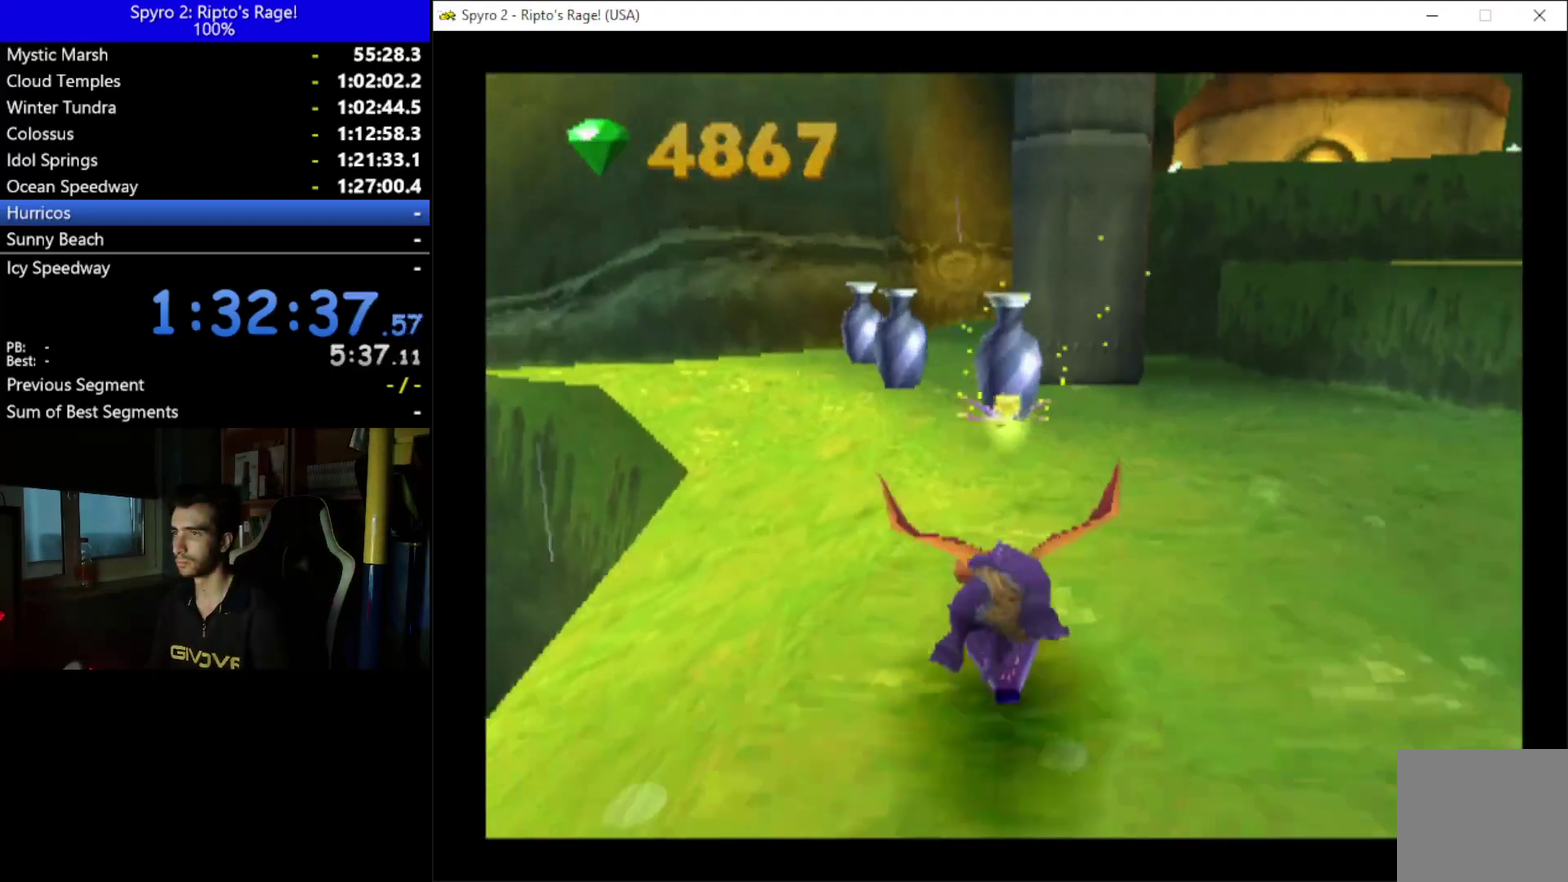
{"buttons": ["X"], "left_stick": "center", "right_stick": "center", "events": [[133, "DPAD_LEFT", "down"], [400, "DPAD_LEFT", "up"]]}
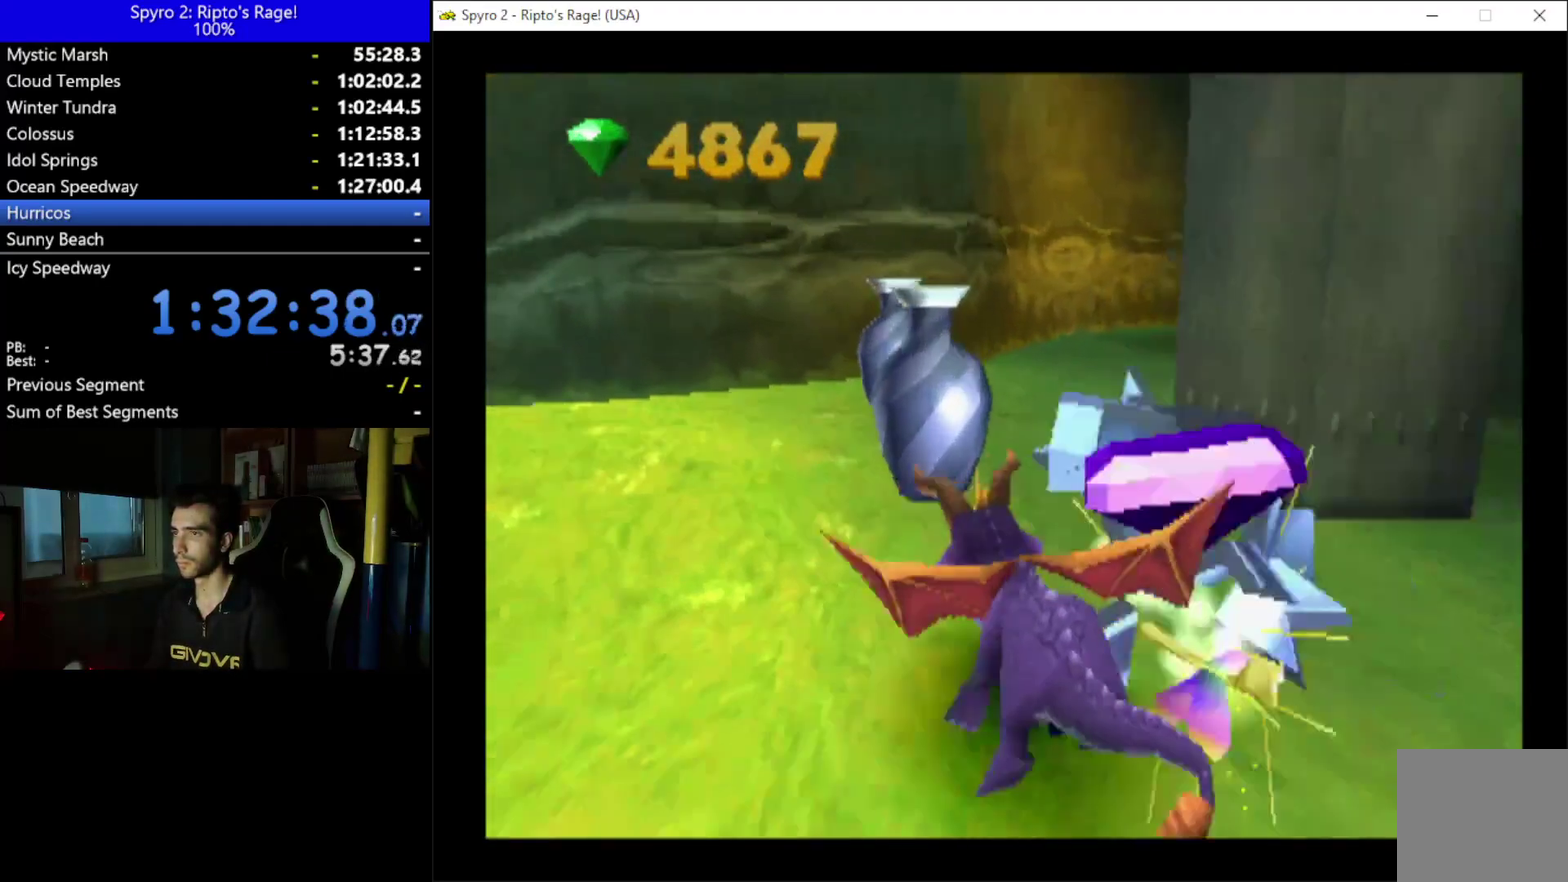
{"buttons": ["DPAD_DOWN", "DPAD_RIGHT"], "left_stick": "center", "right_stick": "center", "events": [[200, "DPAD_RIGHT", "down"], [500, "DPAD_DOWN", "down"], [500, "X", "up"]]}
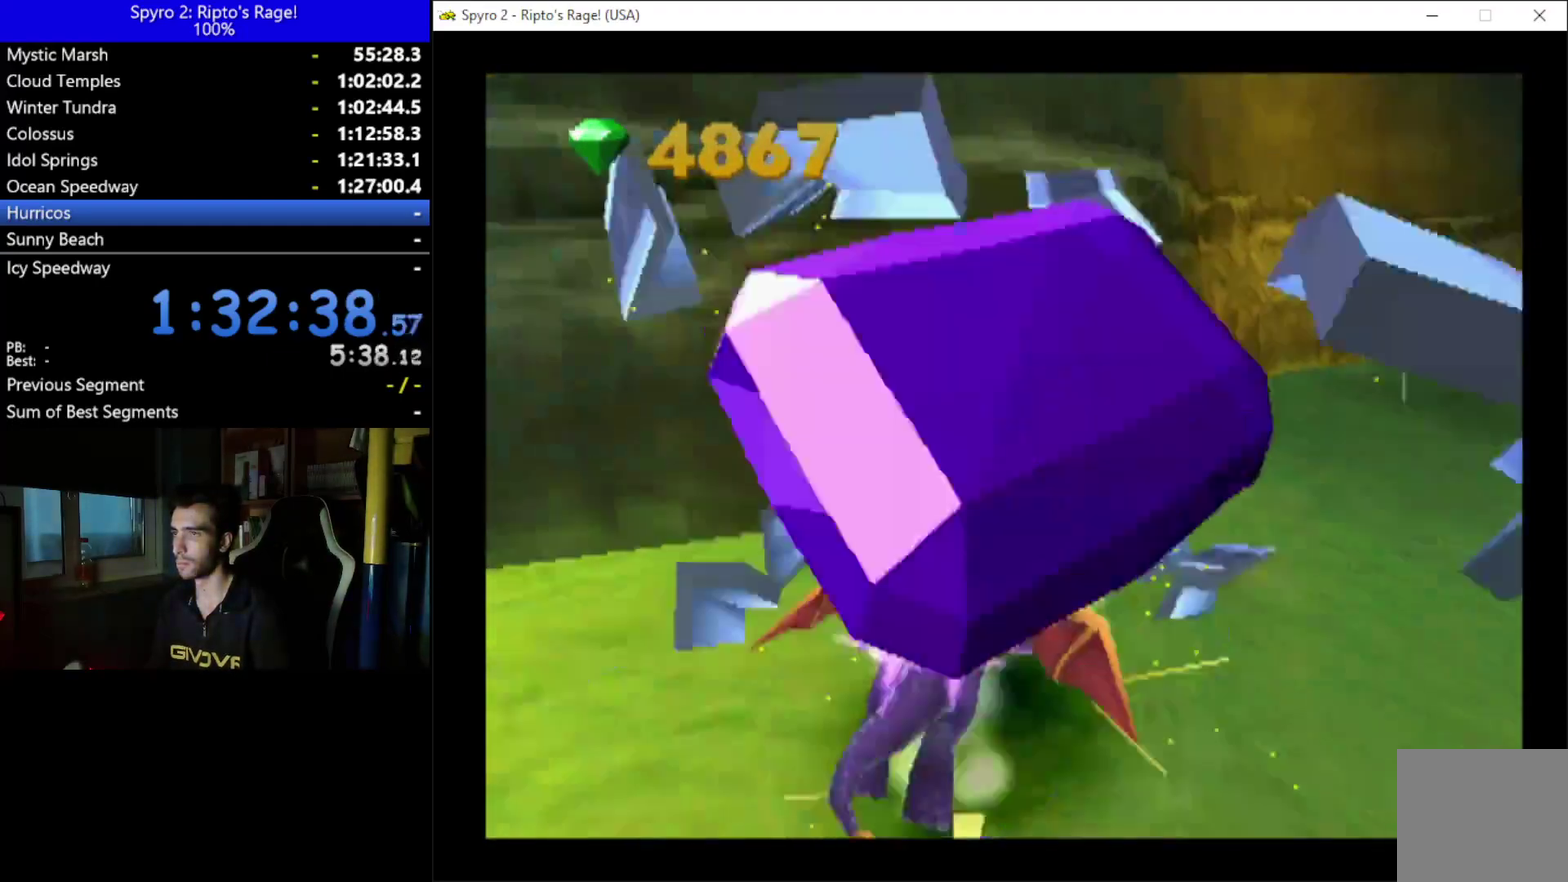
{"buttons": [], "left_stick": "center", "right_stick": "center", "events": [[133, "DPAD_DOWN", "up"], [300, "DPAD_UP", "down"], [367, "DPAD_RIGHT", "up"], [367, "DPAD_UP", "up"]]}
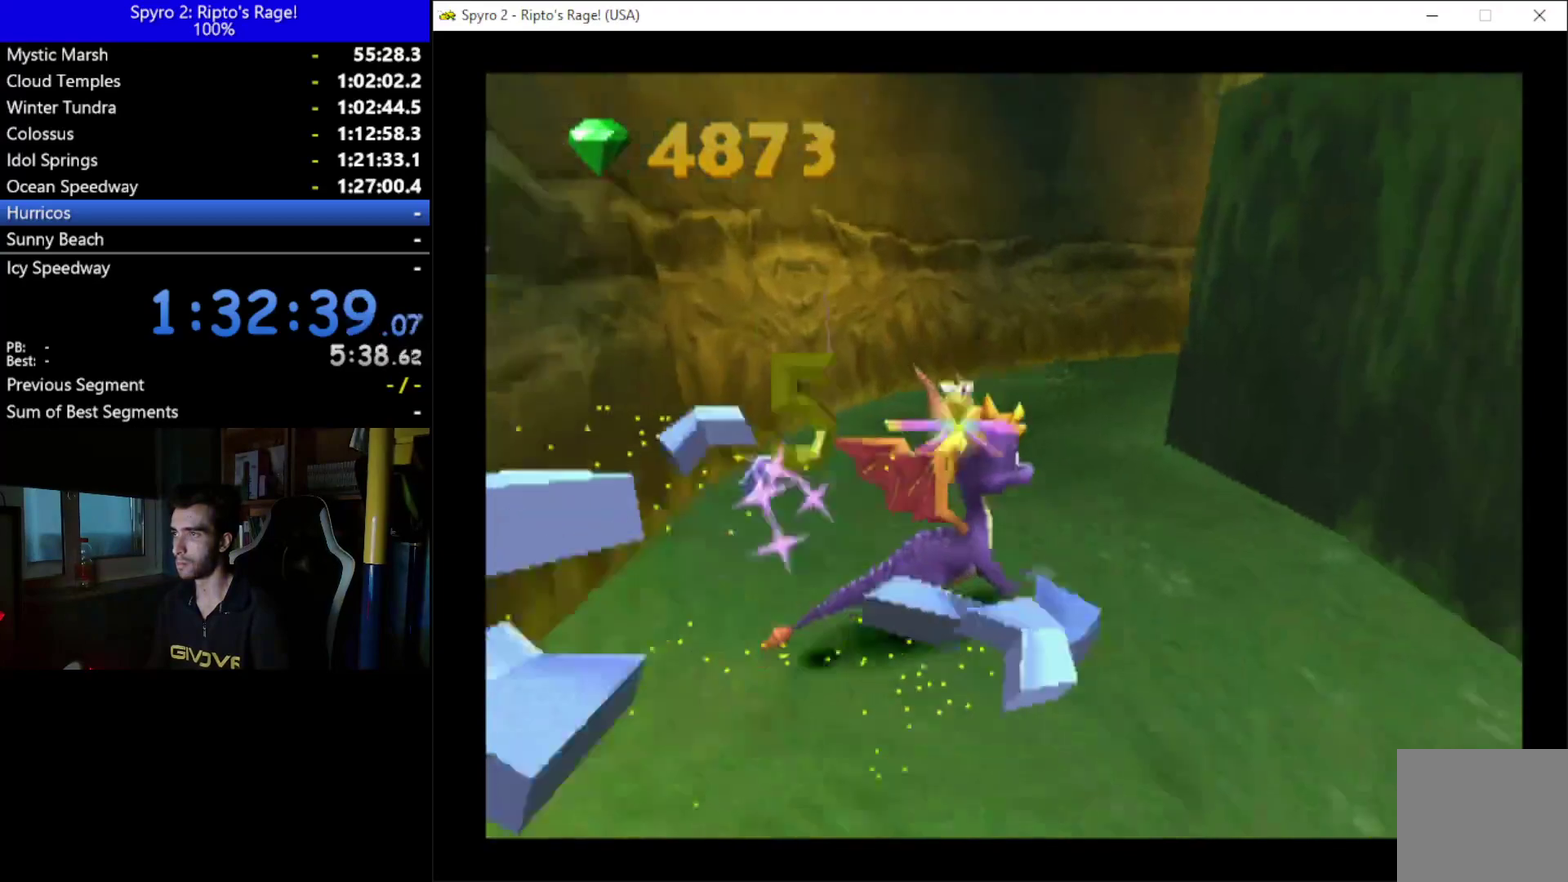
{"buttons": ["X", "DPAD_RIGHT"], "left_stick": "center", "right_stick": "center", "events": [[33, "A", "down"], [233, "X", "down"], [400, "DPAD_RIGHT", "down"], [500, "A", "up"]]}
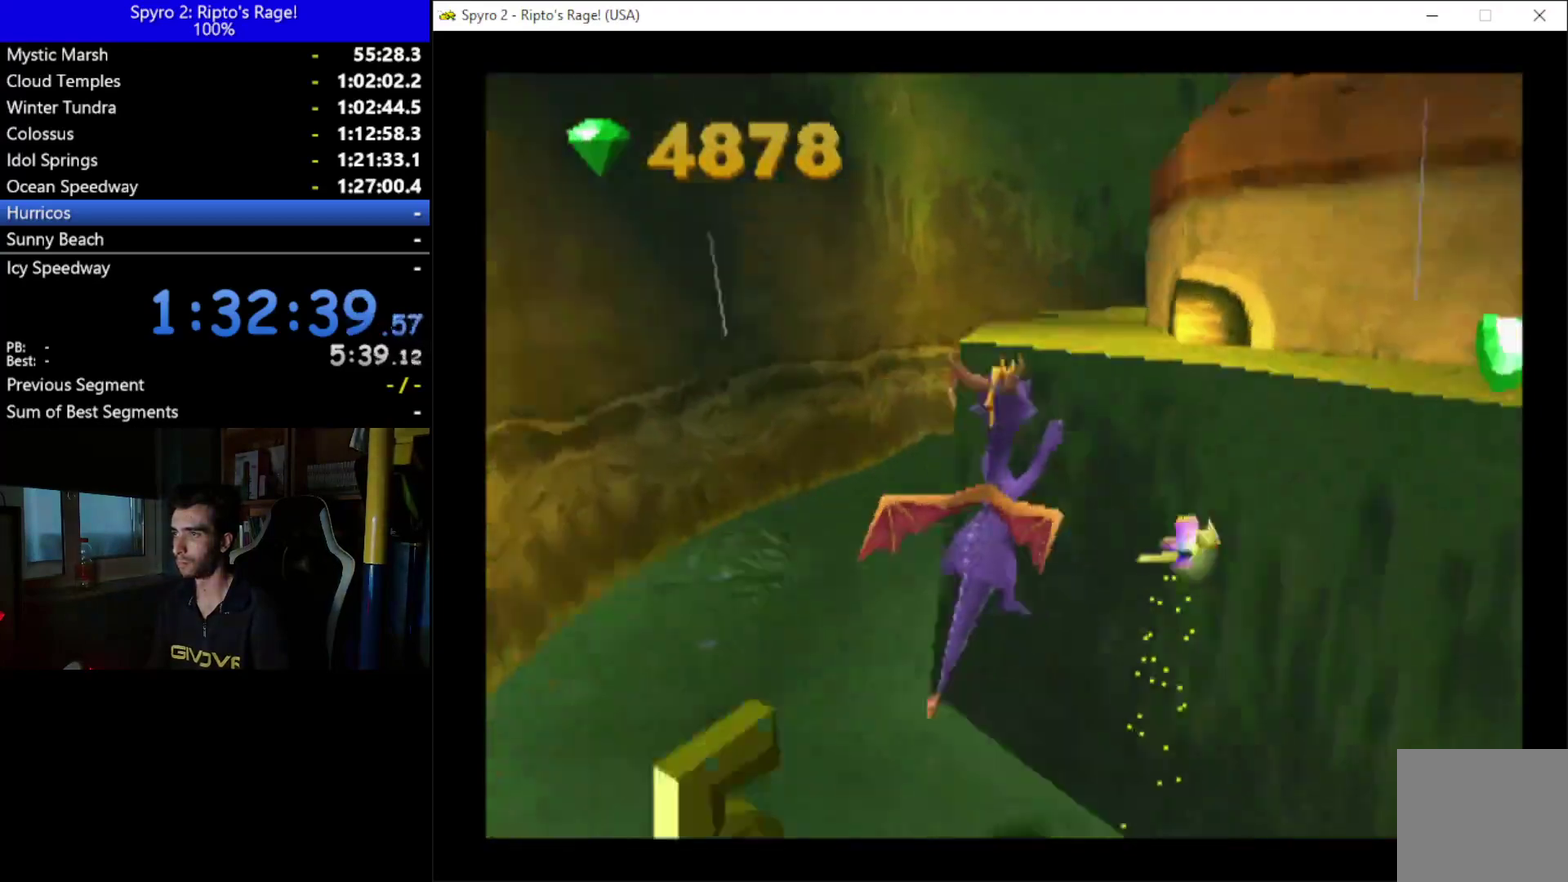
{"buttons": ["DPAD_RIGHT"], "left_stick": "center", "right_stick": "center", "events": [[133, "X", "up"]]}
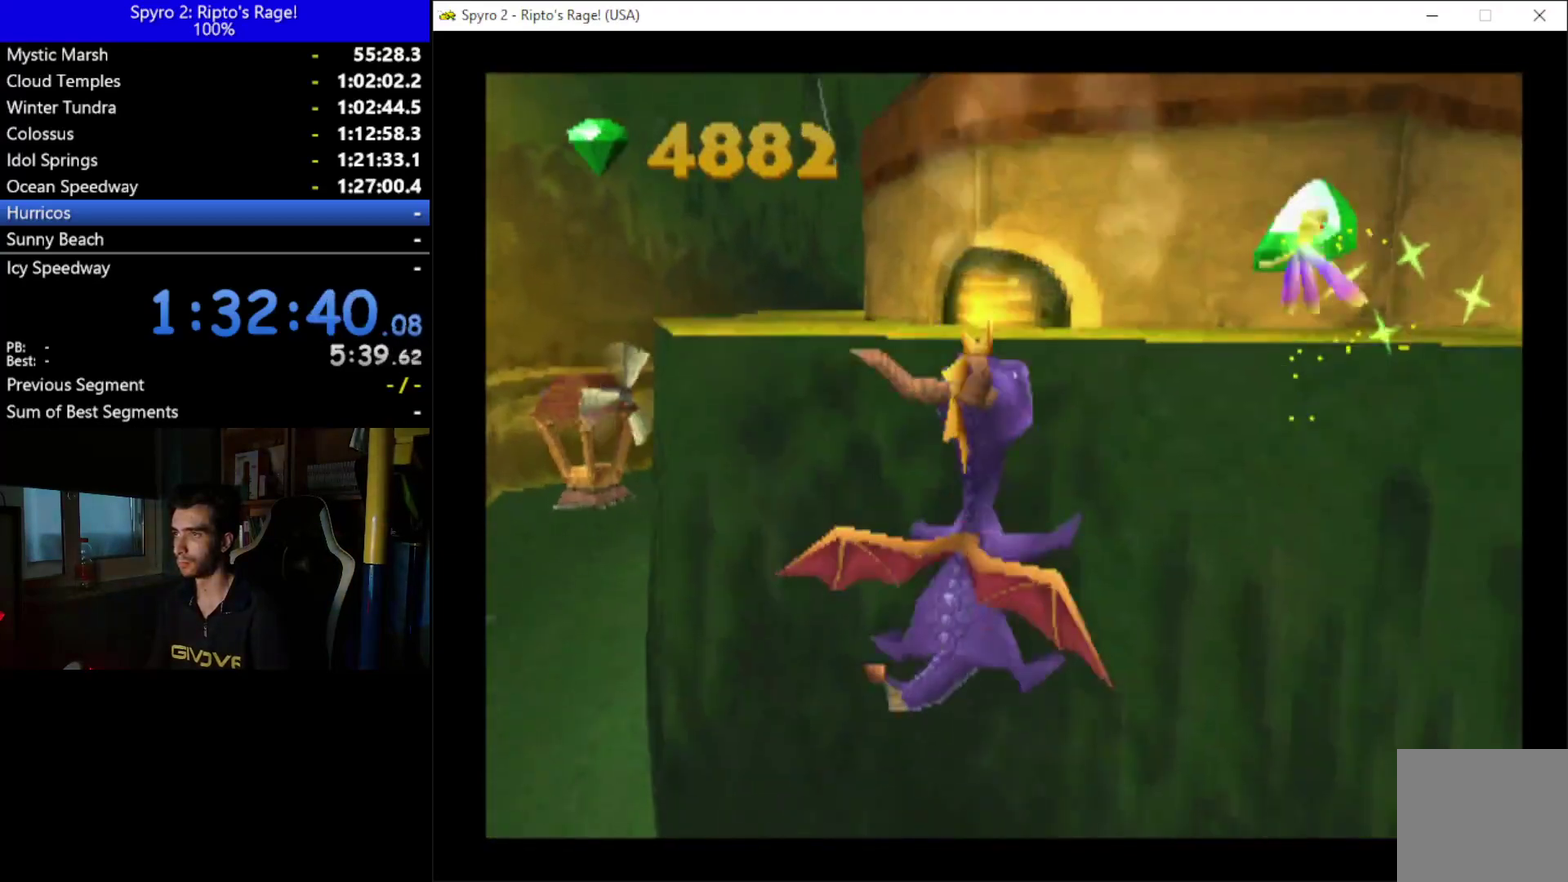
{"buttons": ["A"], "left_stick": "center", "right_stick": "center", "events": [[267, "DPAD_DOWN", "down"], [333, "DPAD_DOWN", "up"], [333, "DPAD_RIGHT", "up"], [433, "A", "down"]]}
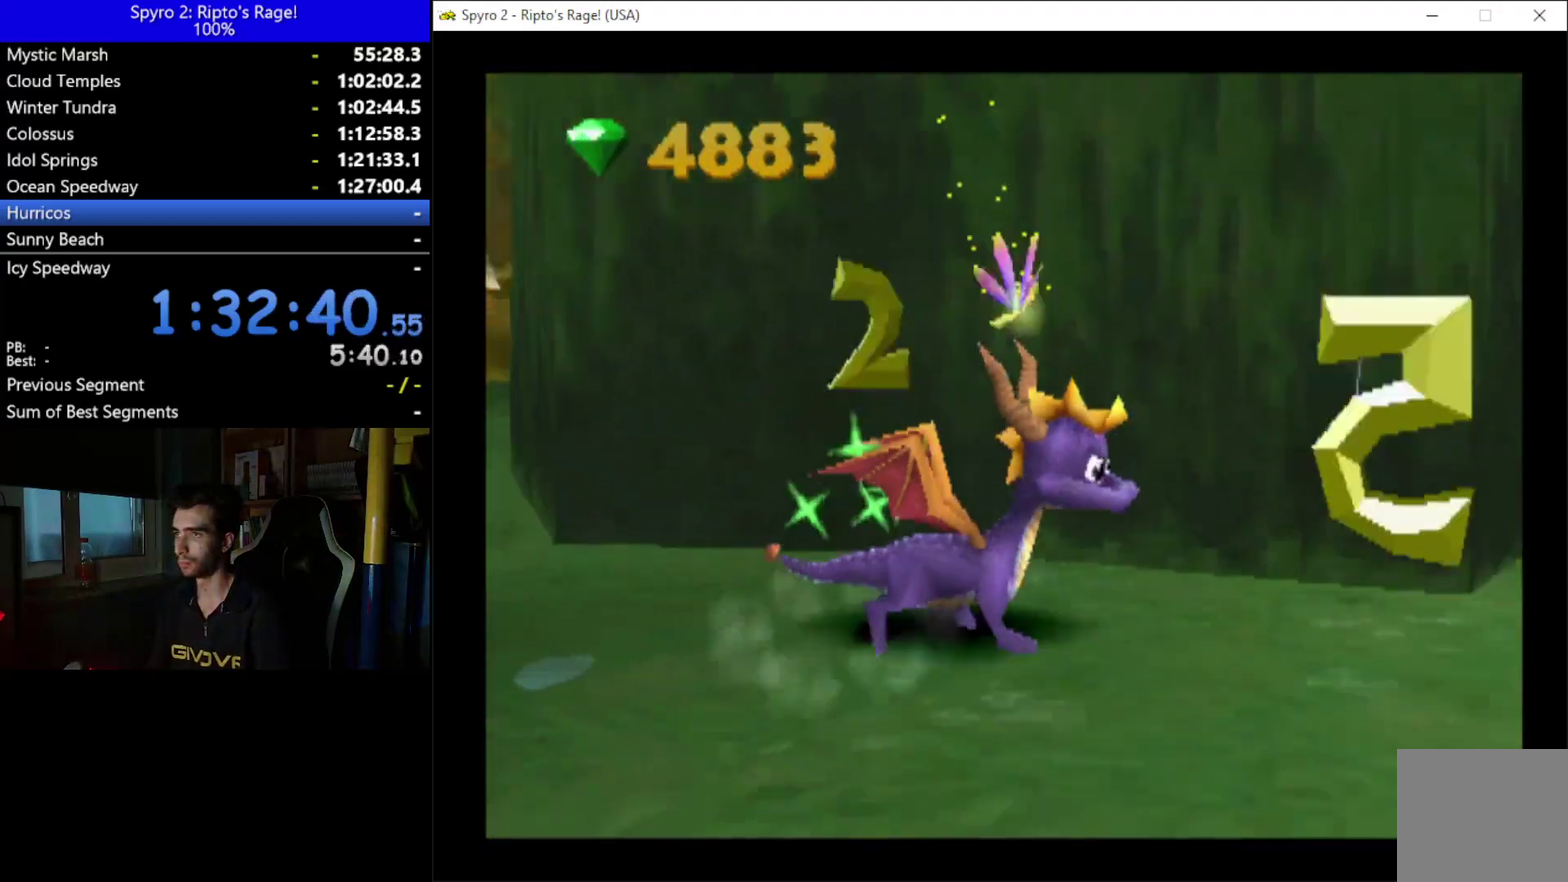
{"buttons": ["X", "DPAD_LEFT"], "left_stick": "center", "right_stick": "center", "events": [[67, "X", "down"], [233, "DPAD_LEFT", "down"], [400, "A", "up"]]}
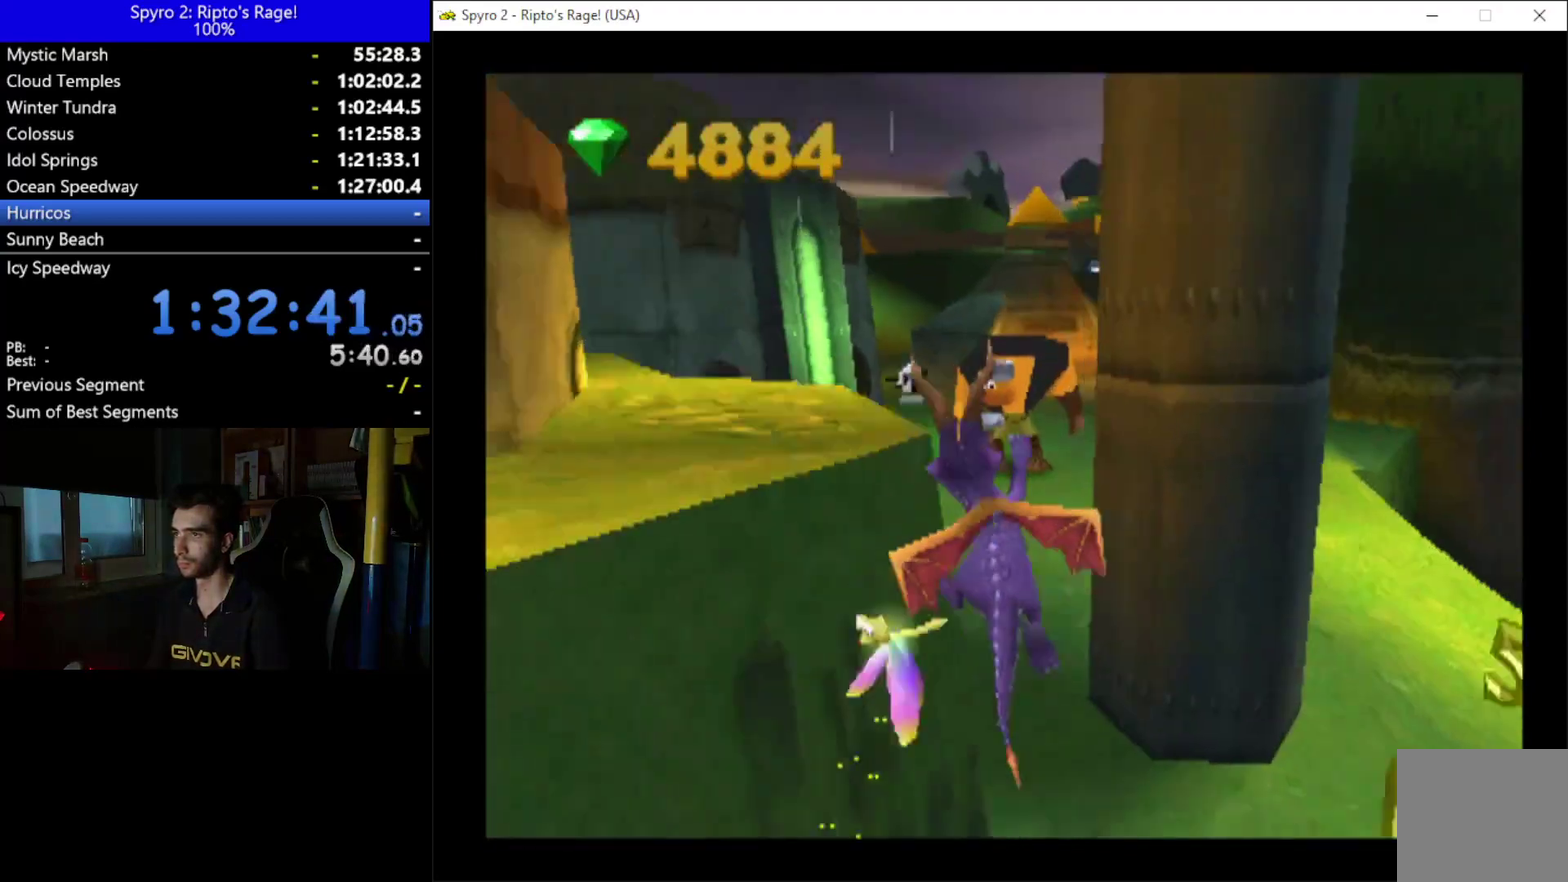
{"buttons": ["DPAD_UP"], "left_stick": "center", "right_stick": "center", "events": [[100, "X", "up"], [233, "A", "down"], [367, "A", "up"], [400, "DPAD_LEFT", "up"], [467, "DPAD_UP", "down"]]}
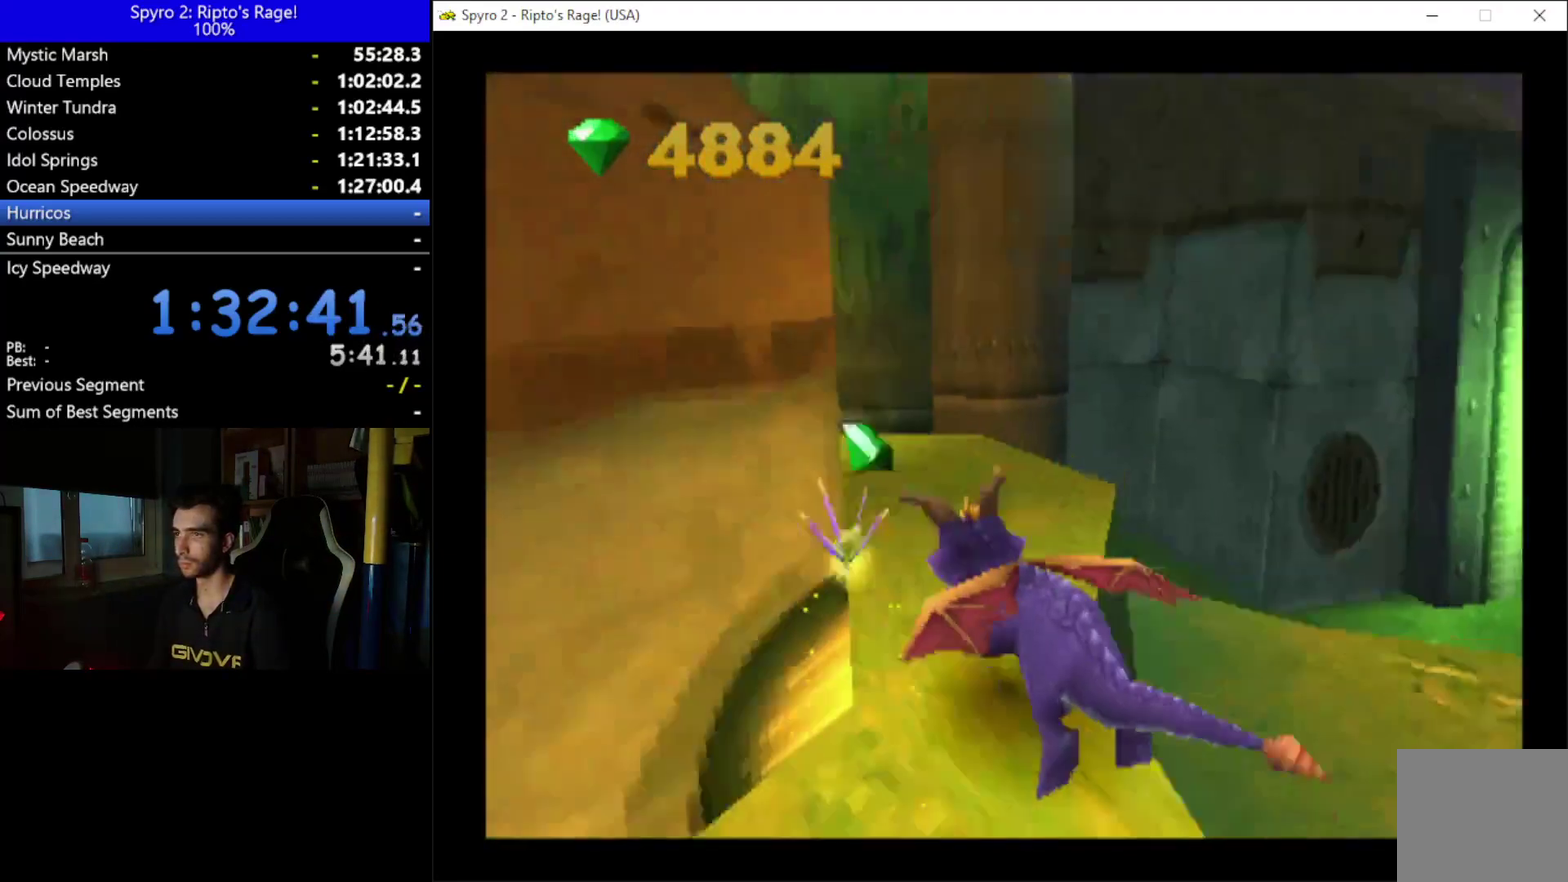
{"buttons": ["X", "DPAD_LEFT"], "left_stick": "center", "right_stick": "center", "events": [[133, "DPAD_LEFT", "down"], [167, "DPAD_UP", "up"], [400, "X", "down"]]}
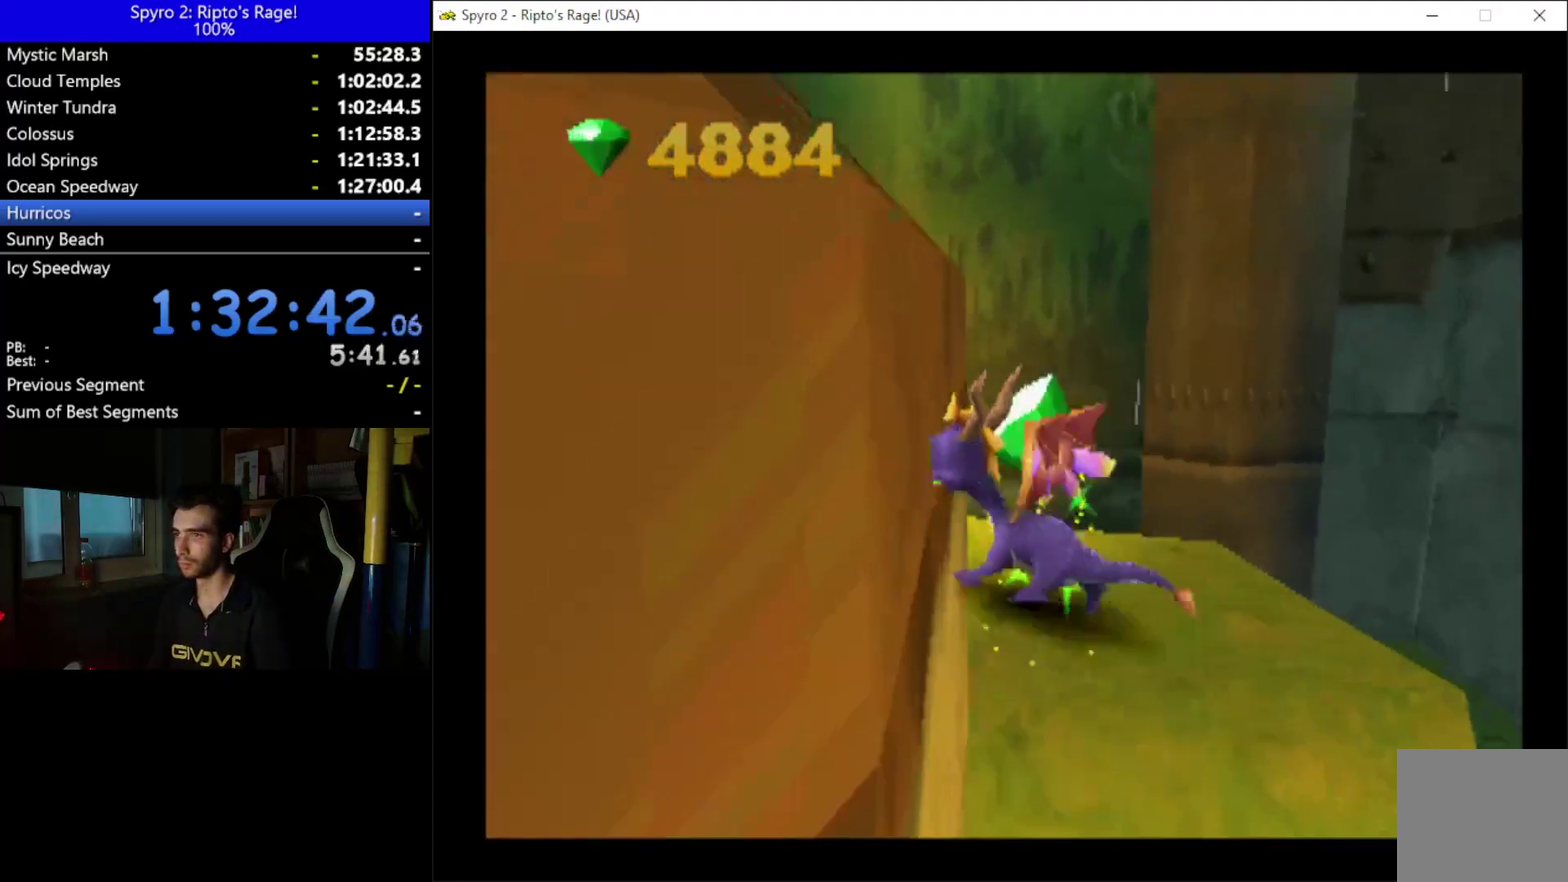
{"buttons": ["X", "DPAD_RIGHT"], "left_stick": "center", "right_stick": "center", "events": [[367, "DPAD_LEFT", "up"], [433, "DPAD_RIGHT", "down"]]}
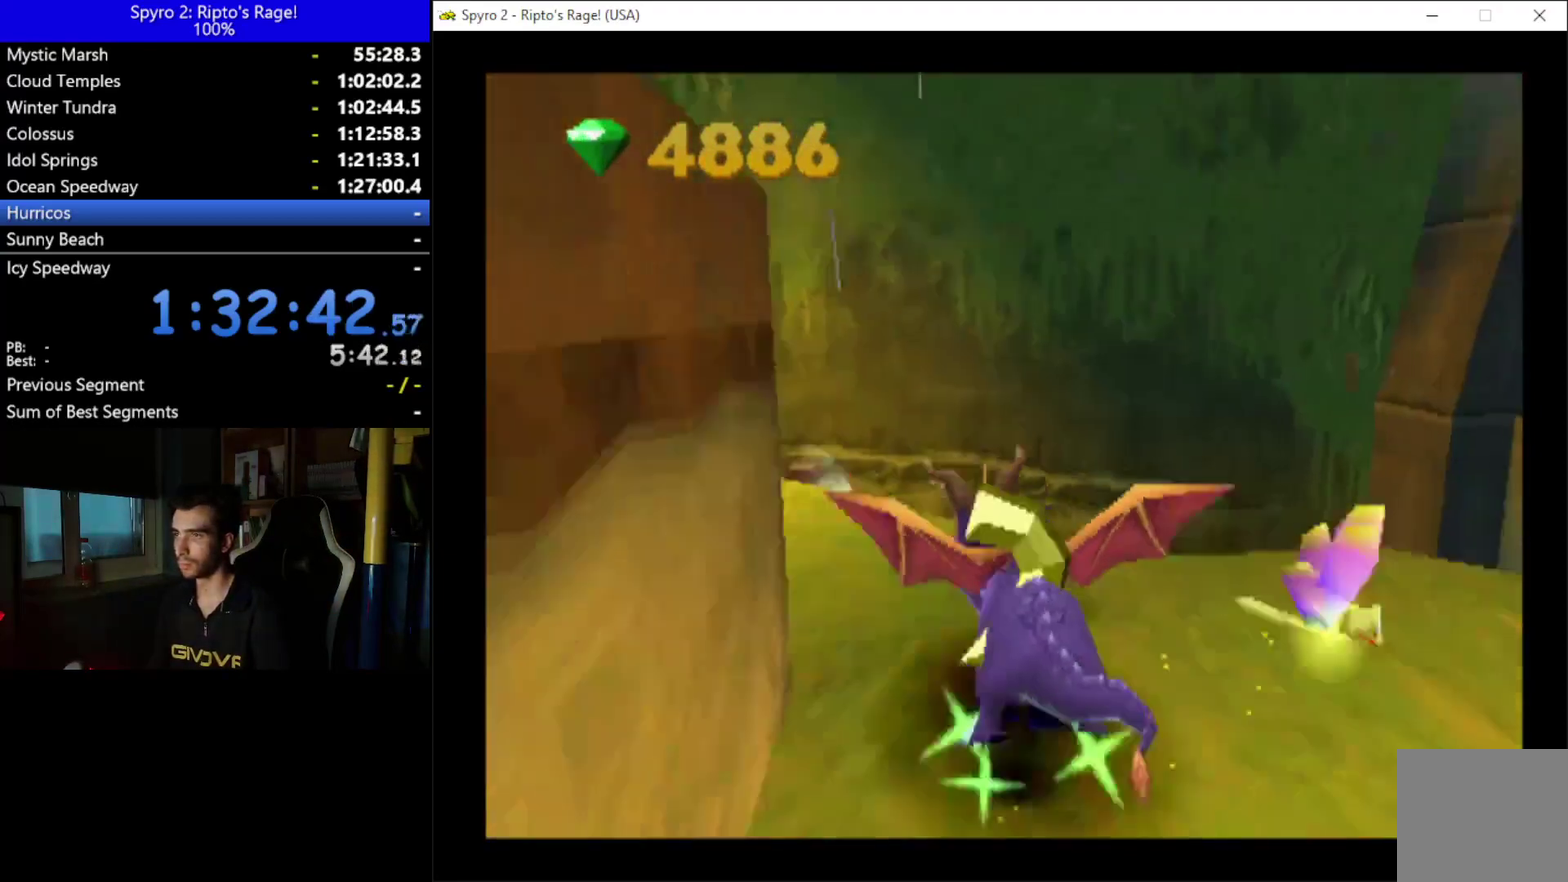
{"buttons": ["DPAD_RIGHT"], "left_stick": "center", "right_stick": "center", "events": [[33, "A", "down"], [467, "A", "up"], [467, "X", "up"]]}
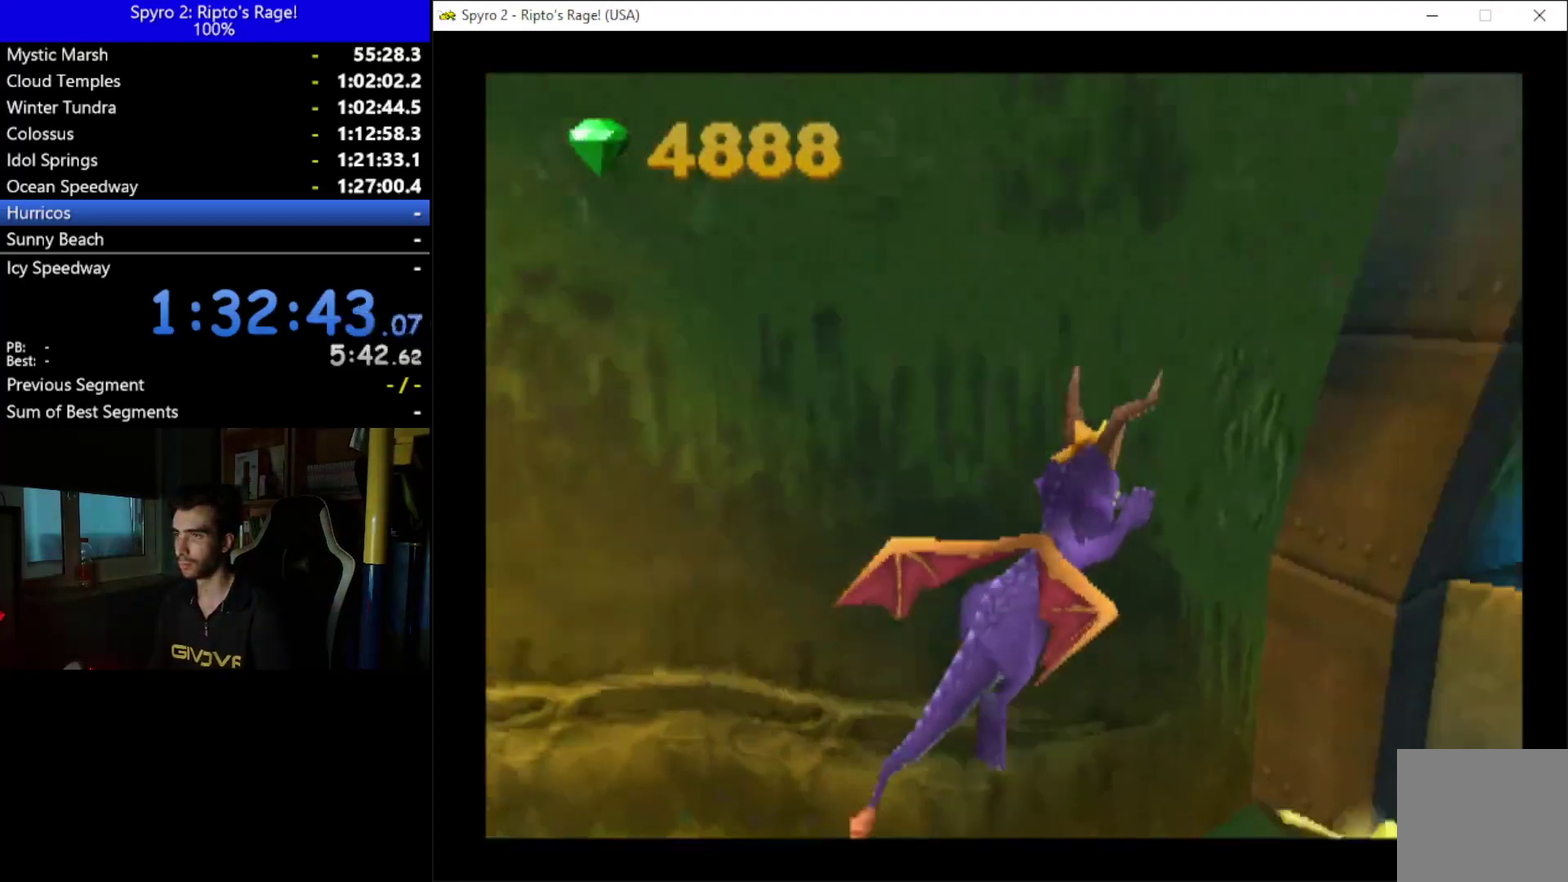
{"buttons": [], "left_stick": "center", "right_stick": "center", "events": [[167, "A", "down"], [233, "DPAD_RIGHT", "up"], [400, "A", "up"]]}
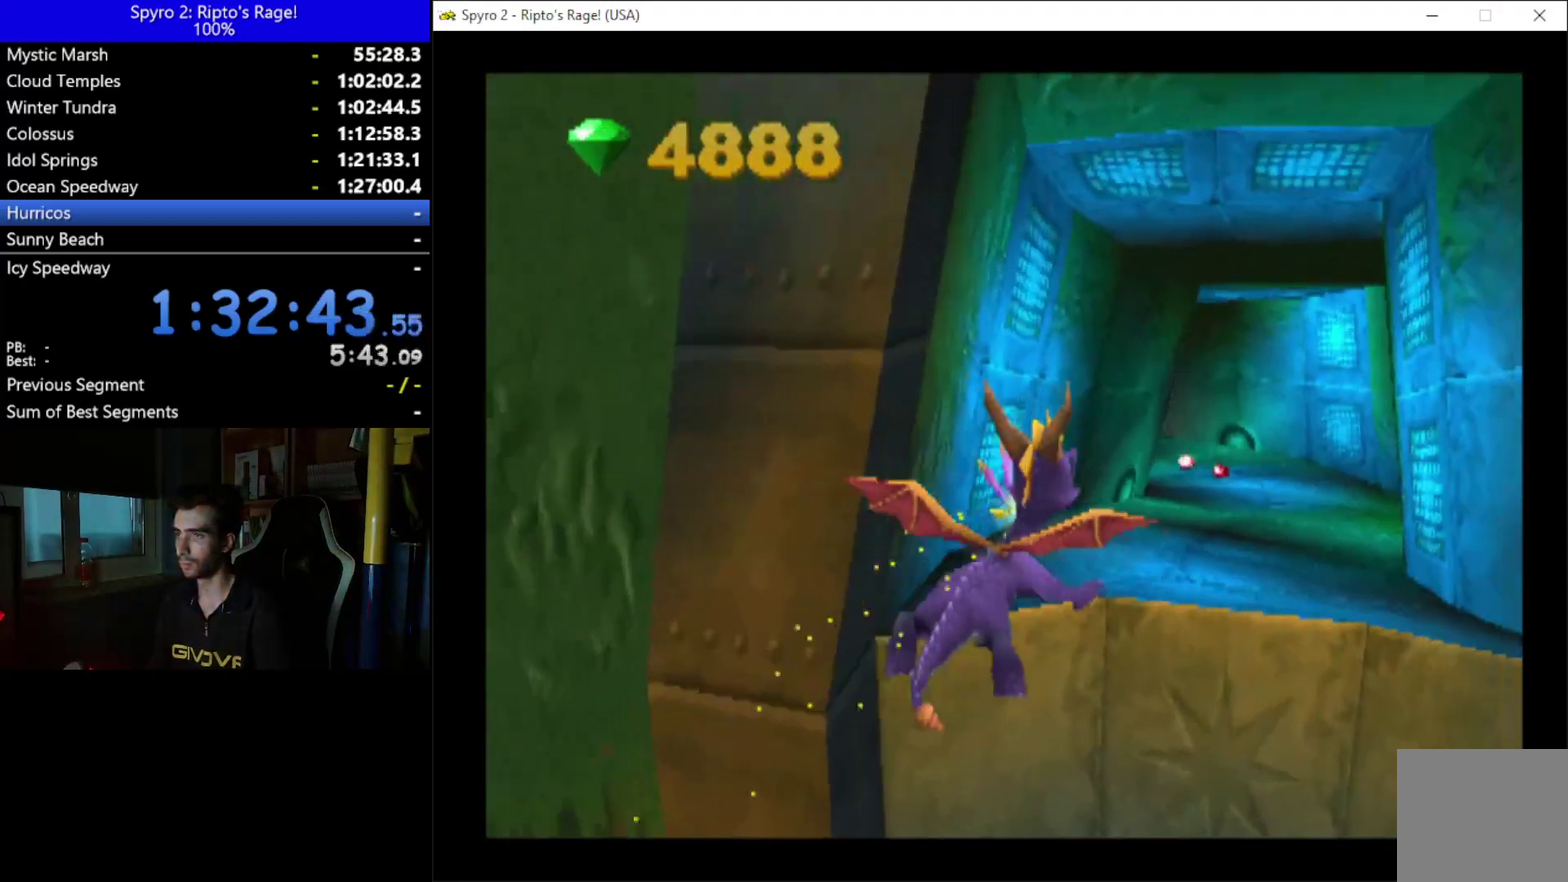
{"buttons": ["X", "DPAD_UP", "DPAD_RIGHT"], "left_stick": "center", "right_stick": "center", "events": [[67, "DPAD_LEFT", "down"], [233, "DPAD_LEFT", "up"], [333, "DPAD_UP", "down"], [467, "DPAD_RIGHT", "down"], [467, "X", "down"]]}
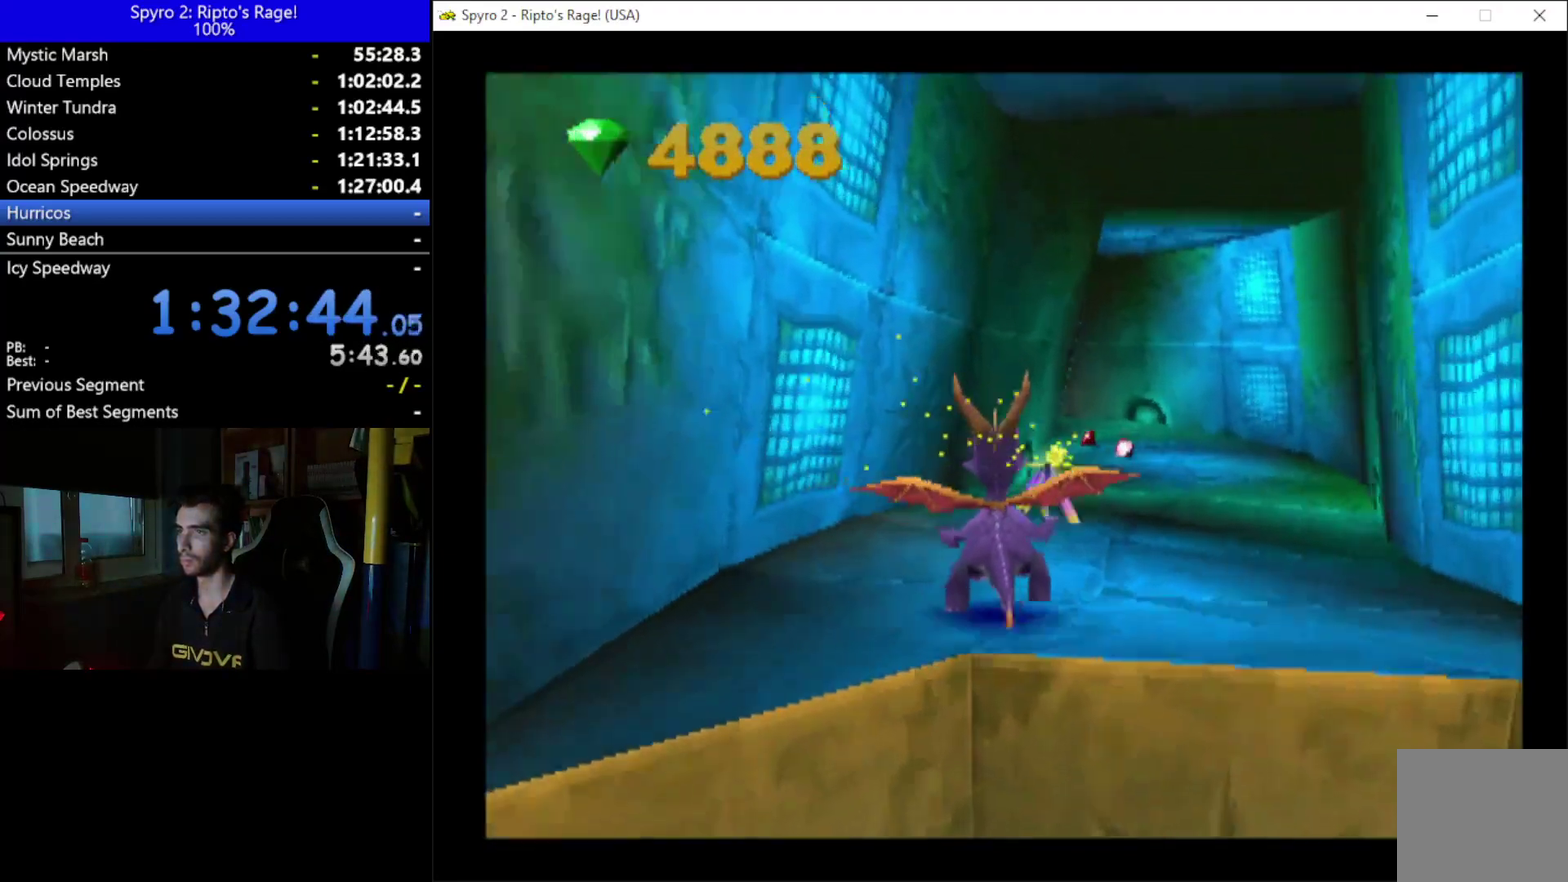
{"buttons": ["X"], "left_stick": "center", "right_stick": "center", "events": [[33, "DPAD_UP", "up"], [100, "DPAD_RIGHT", "up"], [333, "DPAD_RIGHT", "down"], [467, "DPAD_RIGHT", "up"]]}
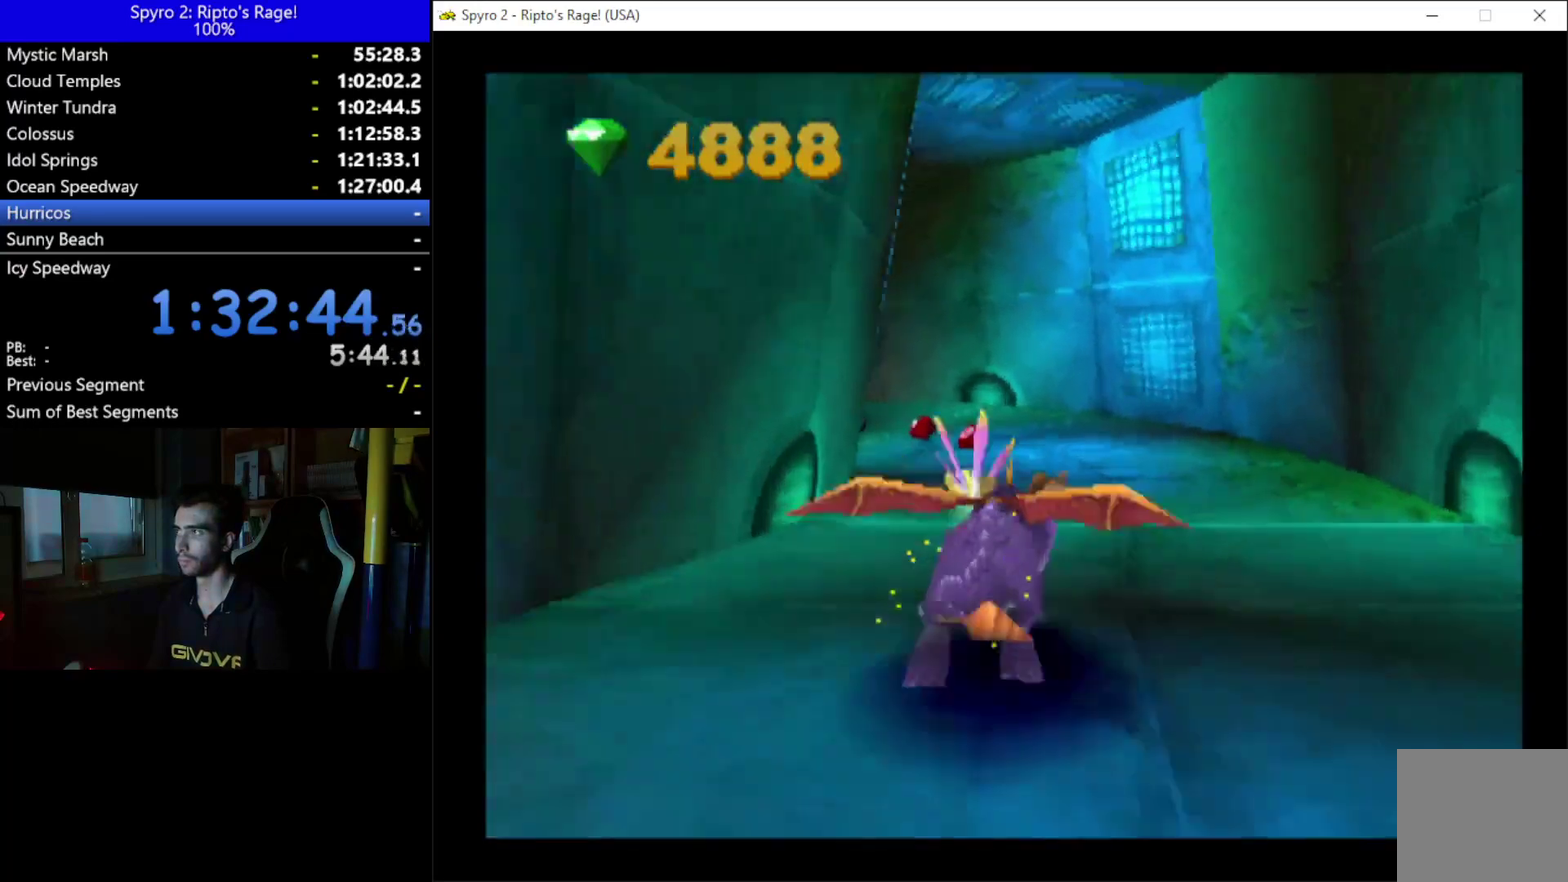
{"buttons": ["X", "DPAD_LEFT"], "left_stick": "center", "right_stick": "center", "events": [[267, "DPAD_LEFT", "down"]]}
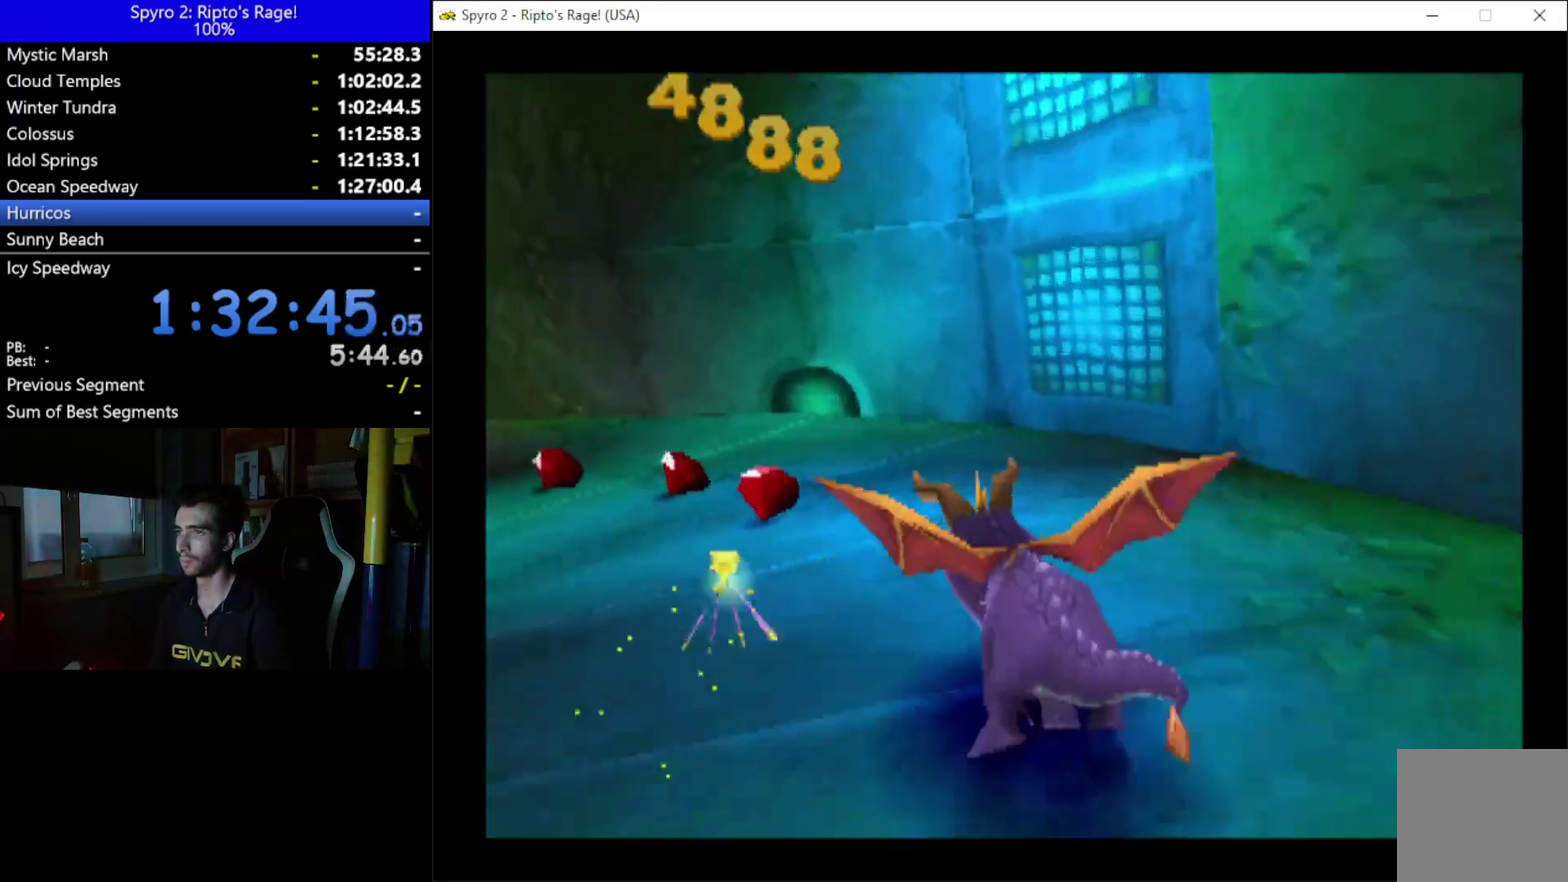
{"buttons": [], "left_stick": "center", "right_stick": "center", "events": [[67, "X", "up"], [300, "DPAD_LEFT", "up"]]}
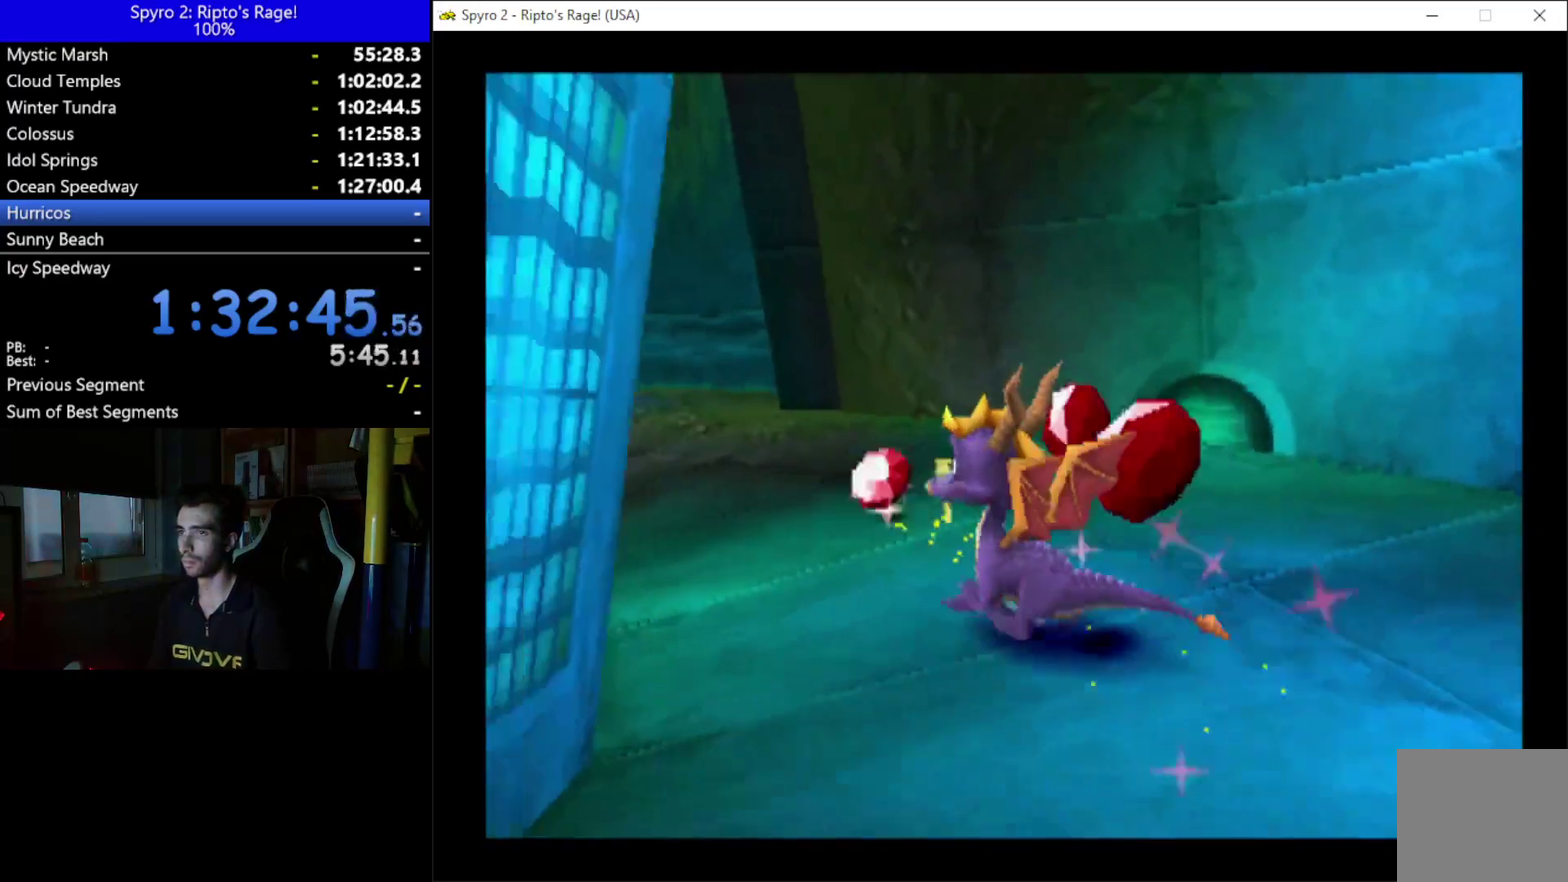
{"buttons": [], "left_stick": "center", "right_stick": "center", "events": []}
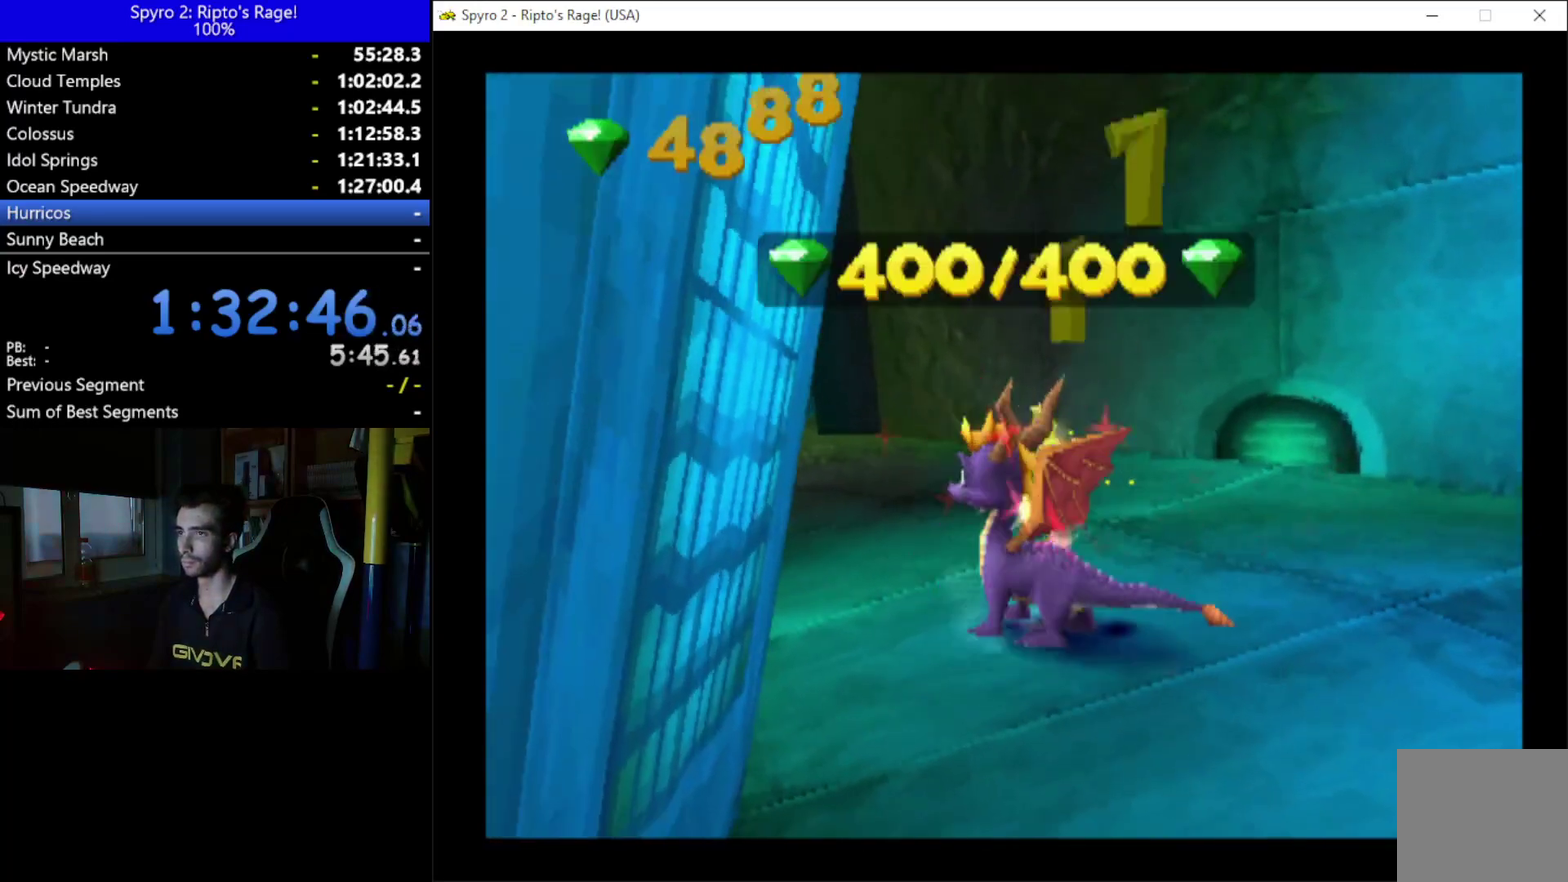
{"buttons": ["X"], "left_stick": "center", "right_stick": "center", "events": [[133, "L2", "down"], [167, "R2", "down"], [300, "L2", "up"], [333, "R2", "up"], [333, "X", "down"]]}
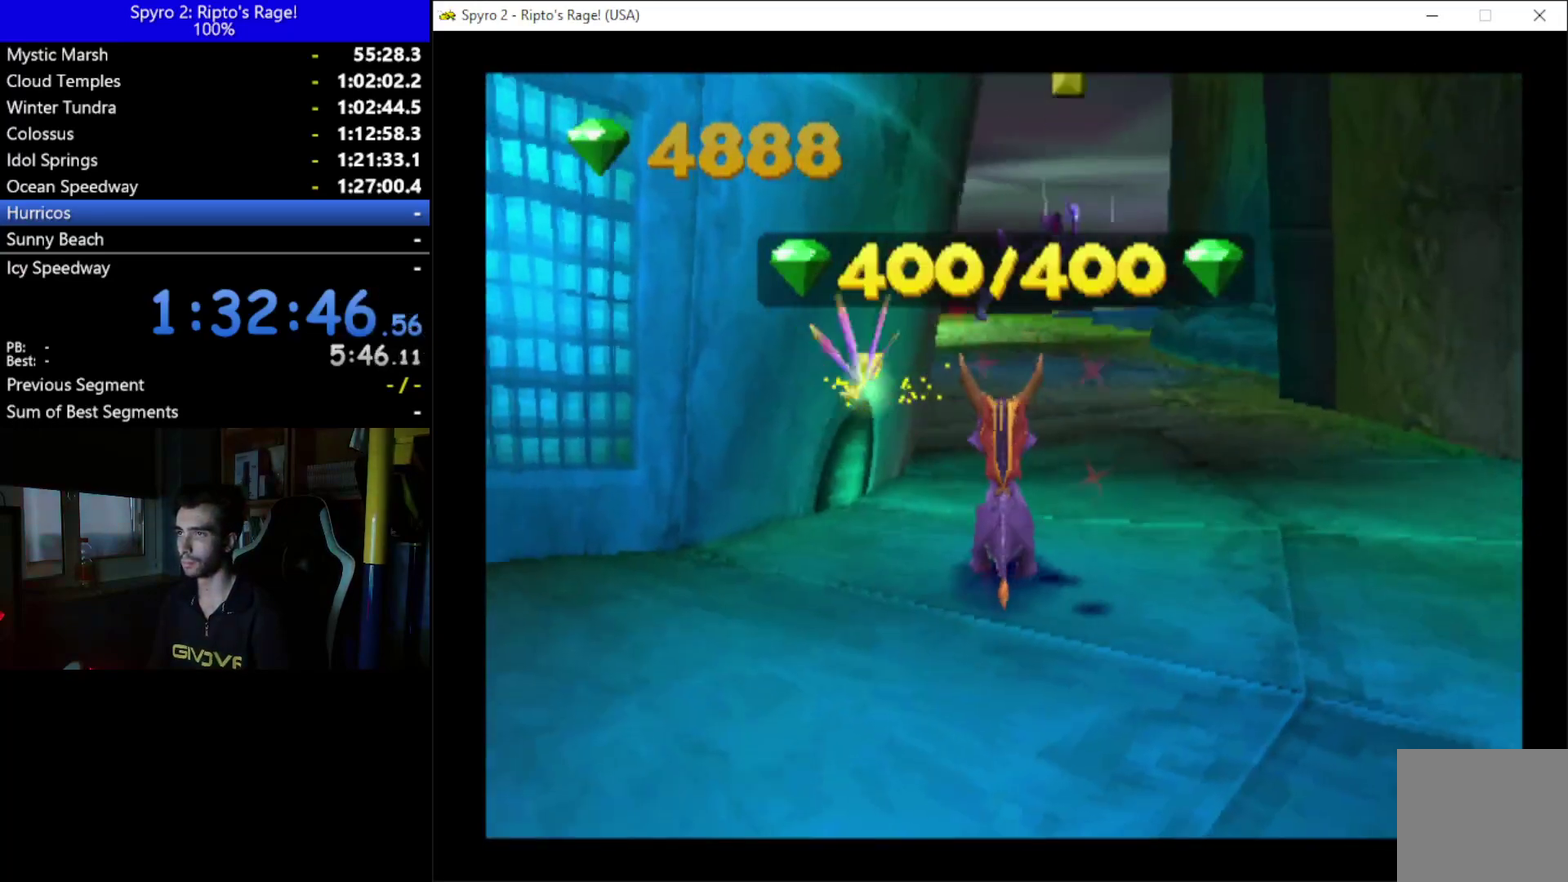
{"buttons": ["B", "DPAD_UP"], "left_stick": "center", "right_stick": "center", "events": [[367, "X", "up"], [433, "DPAD_UP", "down"], [500, "B", "down"]]}
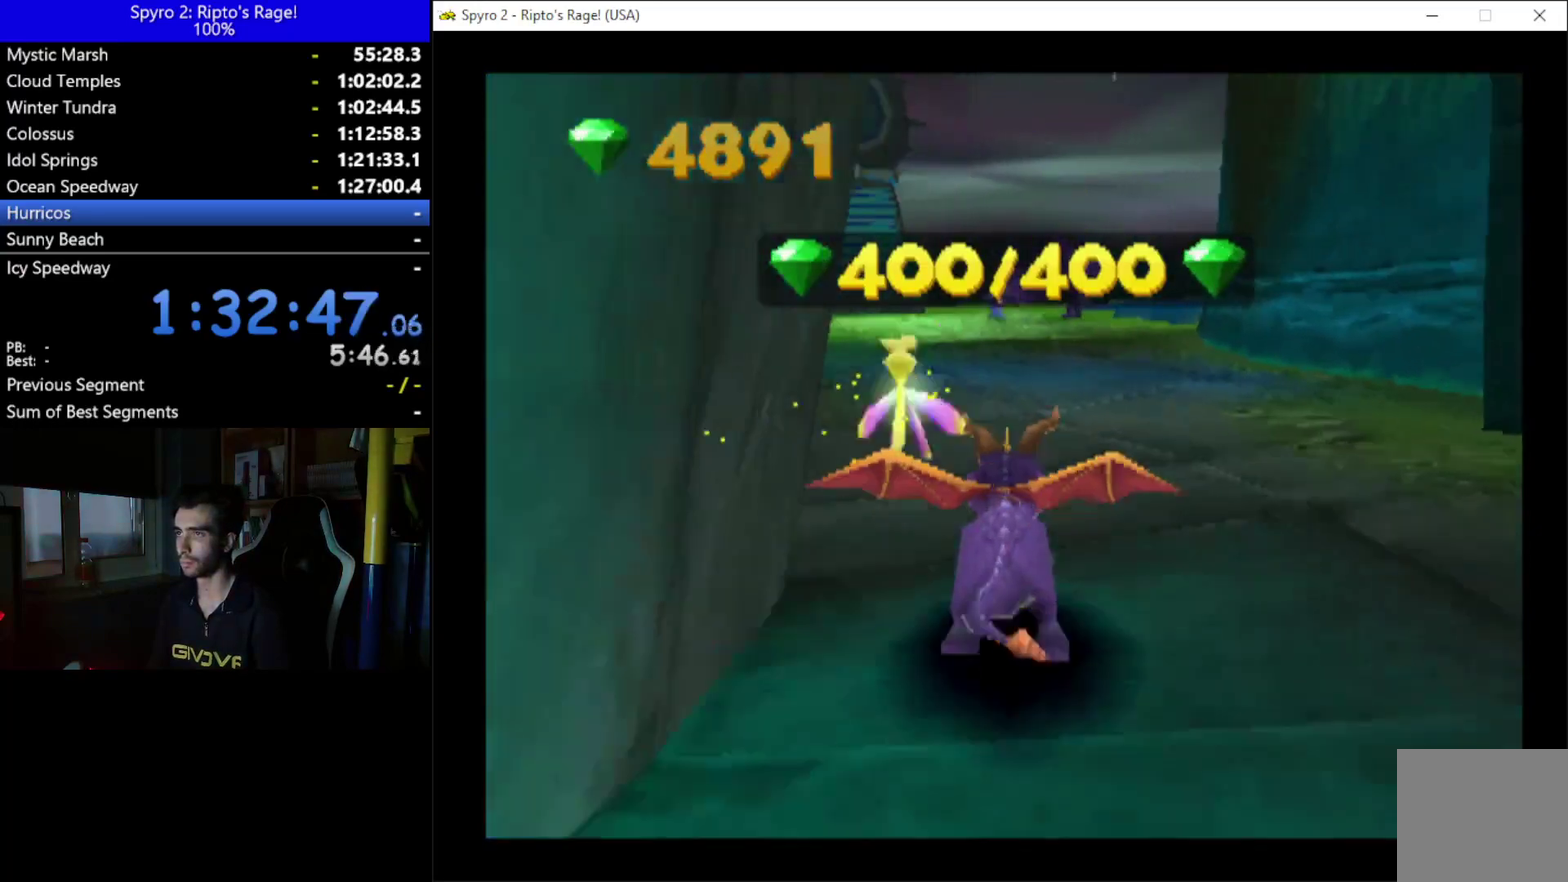
{"buttons": [], "left_stick": "center", "right_stick": "center", "events": [[100, "B", "up"], [133, "DPAD_RIGHT", "down"], [200, "B", "down"], [200, "DPAD_RIGHT", "up"], [300, "B", "up"], [367, "B", "down"], [367, "DPAD_UP", "up"], [467, "B", "up"]]}
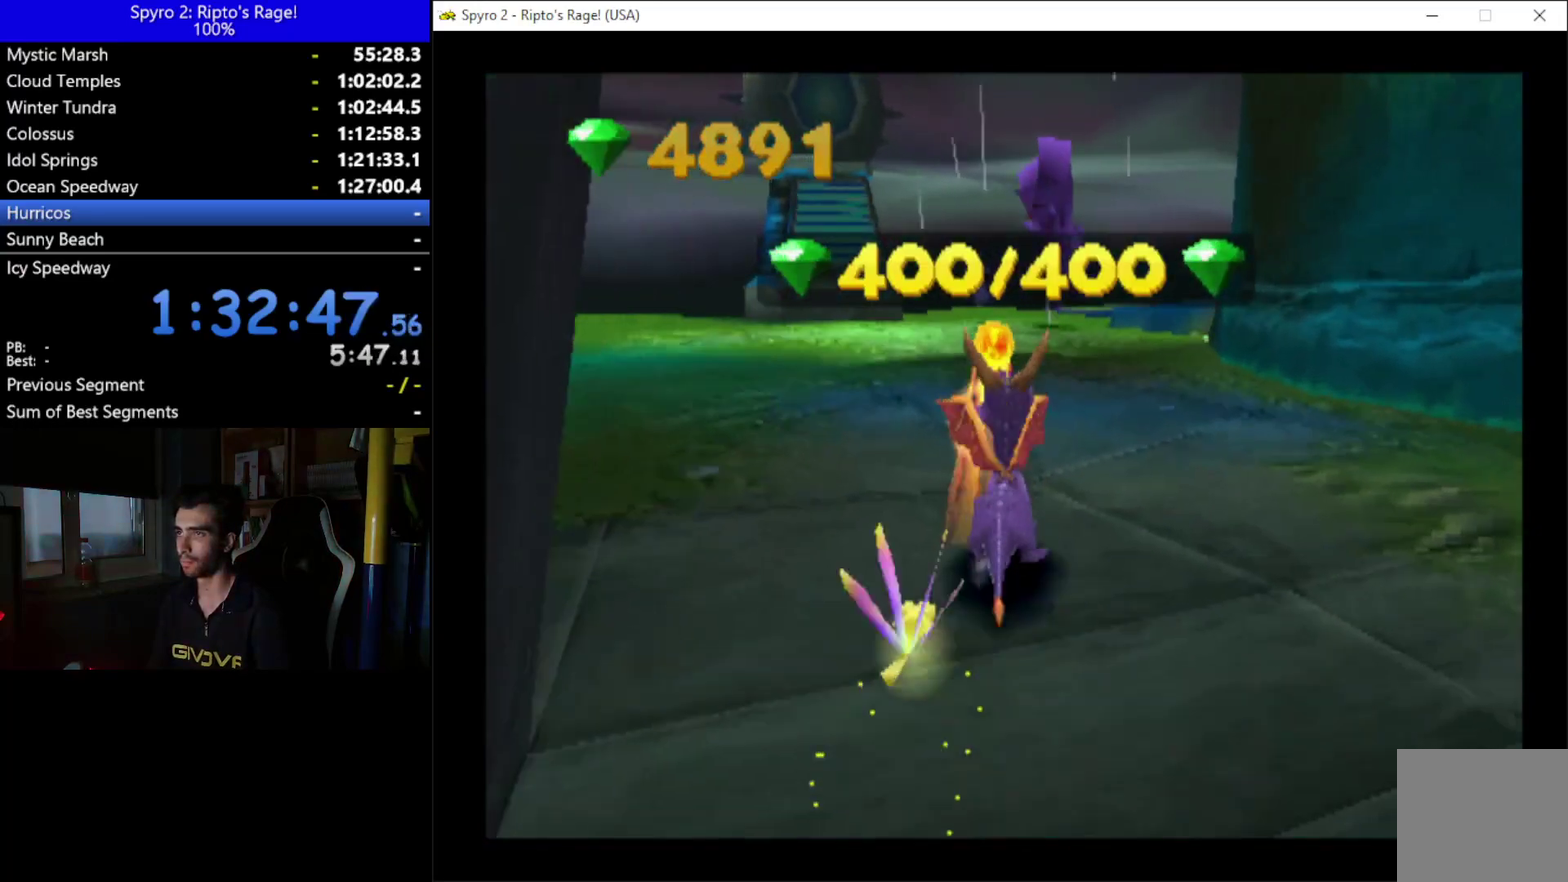
{"buttons": [], "left_stick": "center", "right_stick": "center", "events": [[67, "B", "down"], [167, "B", "up"], [267, "B", "down"], [333, "B", "up"], [433, "B", "down"], [500, "B", "up"]]}
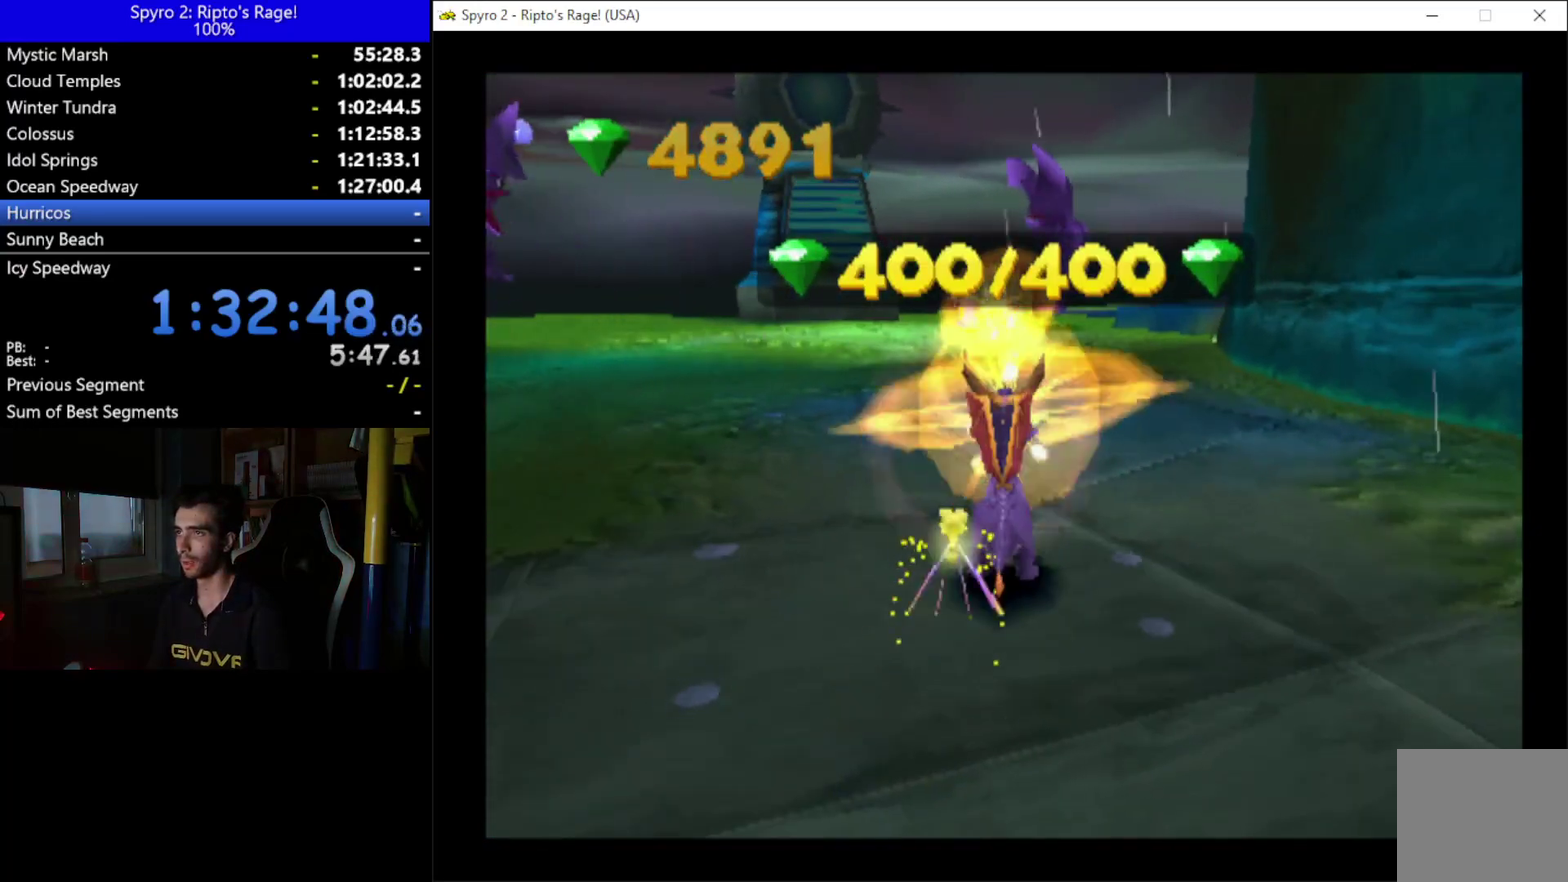
{"buttons": [], "left_stick": "center", "right_stick": "center", "events": [[400, "B", "down"], [467, "B", "up"]]}
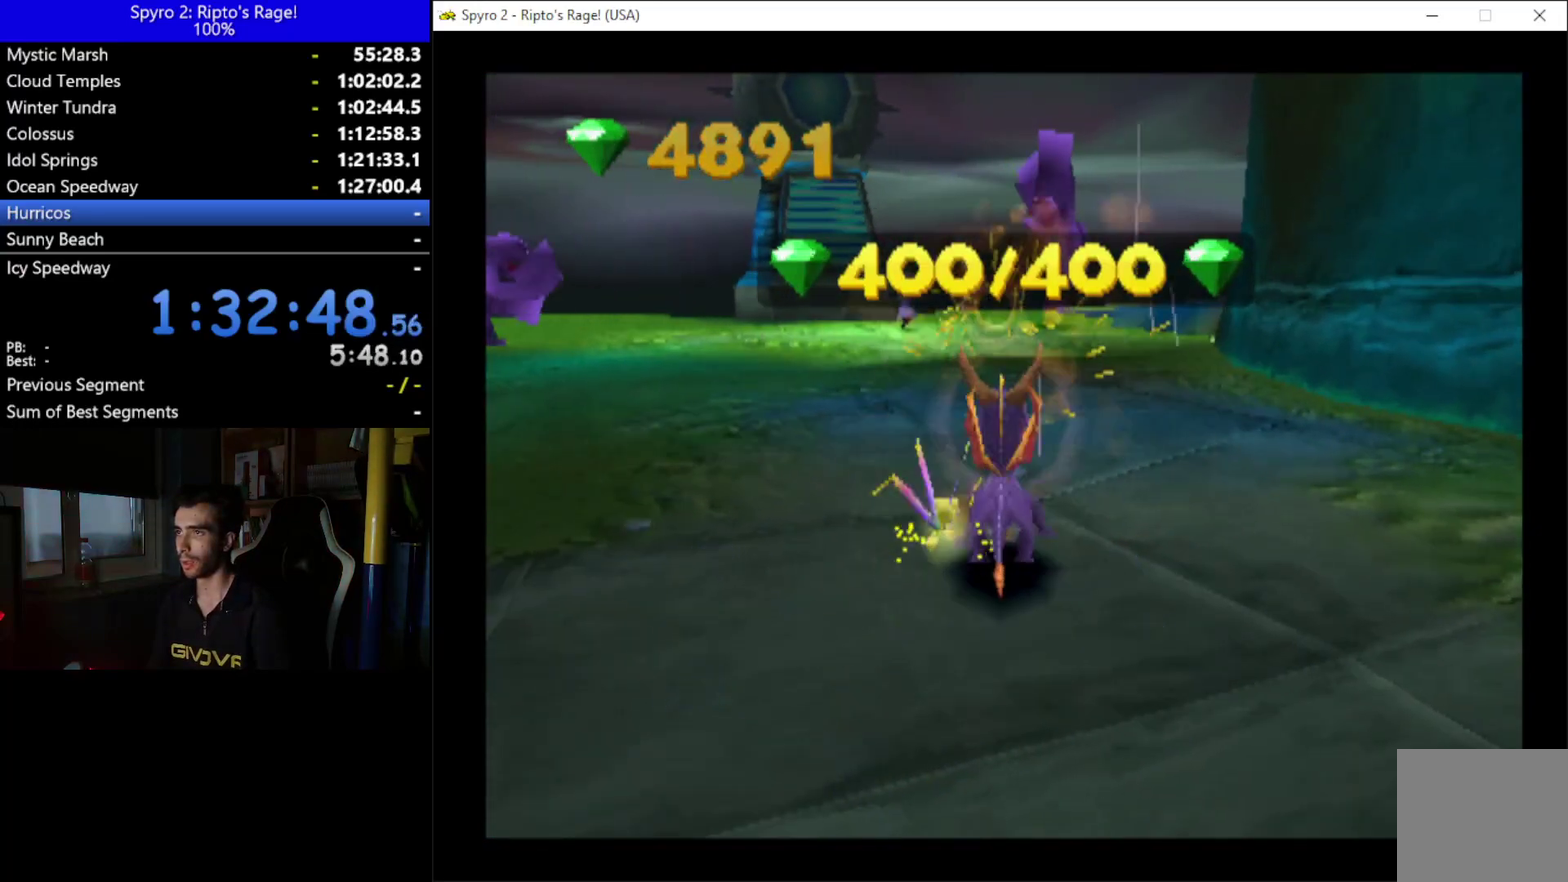
{"buttons": [], "left_stick": "center", "right_stick": "center", "events": []}